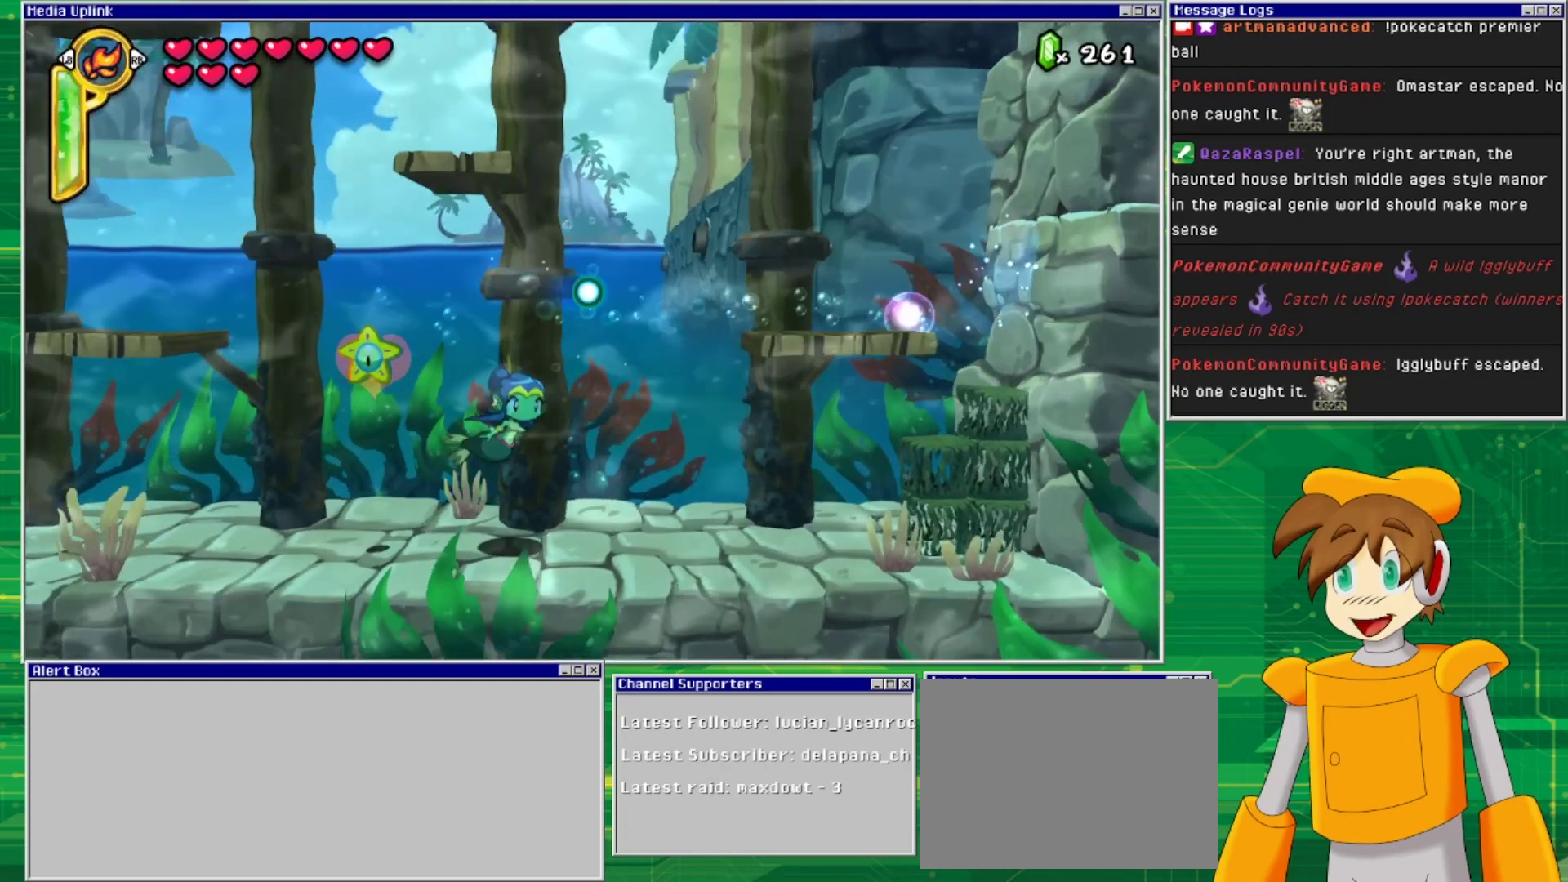
Gameplay with a controller (PlayStation layout); each line is a JSON object with the inputs held at the frame after it. "events" lists button and stick changes between this image and that frame as [ms after this image, input, new state], when the widget could be followed in between. Not read: L2 L3 R1 R2 R3 left_stick right_stick.
{"buttons": [], "events": [[200, "SQUARE", "down"], [300, "DPAD_DOWN", "up"], [433, "SQUARE", "up"]]}
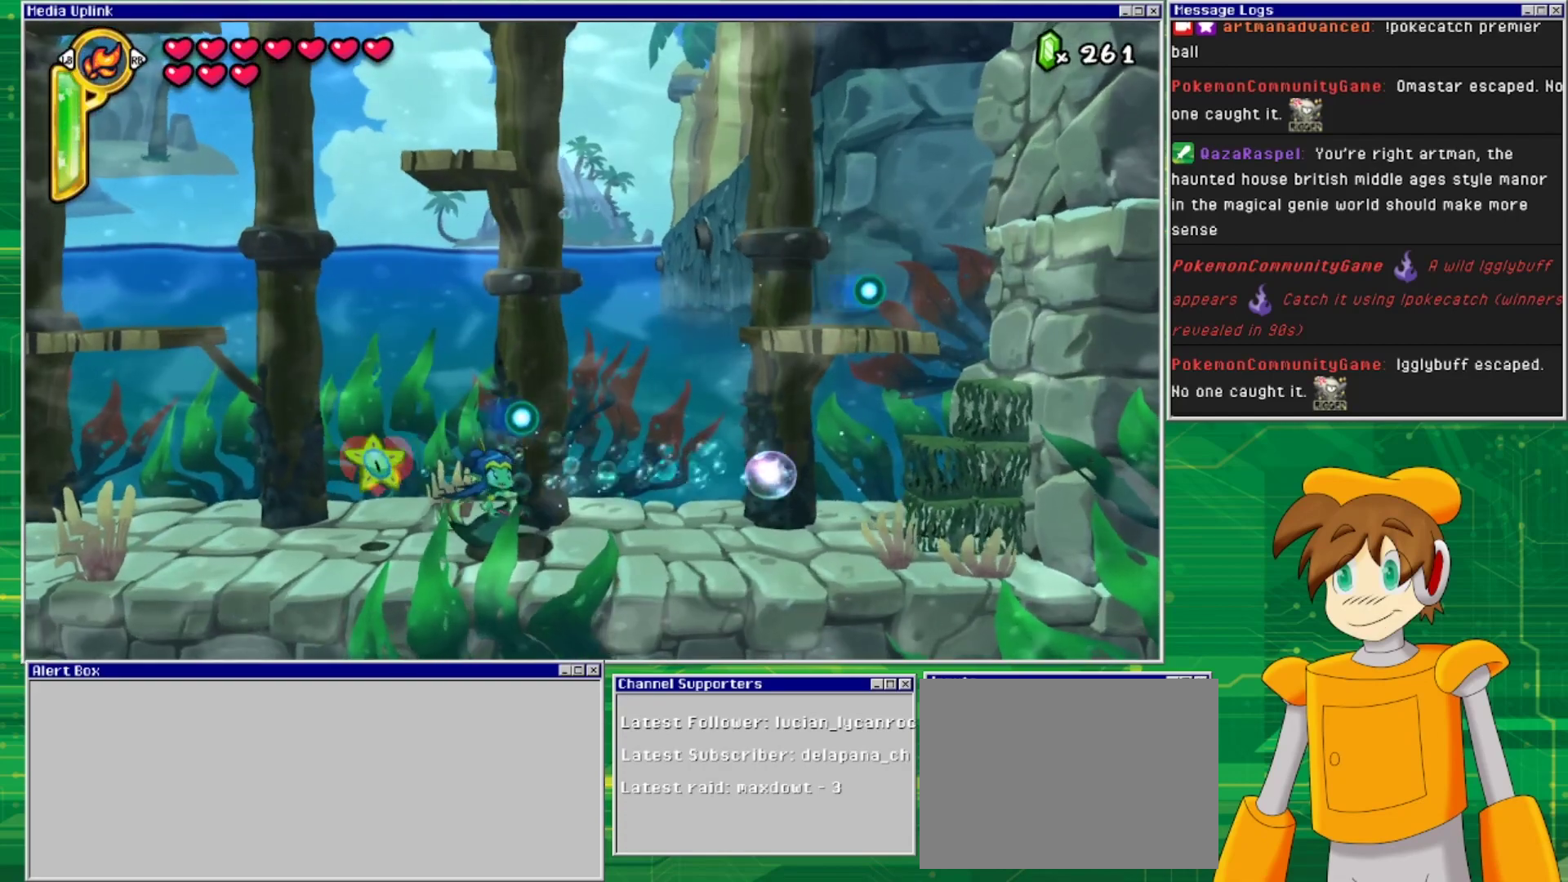
{"buttons": ["SQUARE"], "events": [[467, "SQUARE", "down"]]}
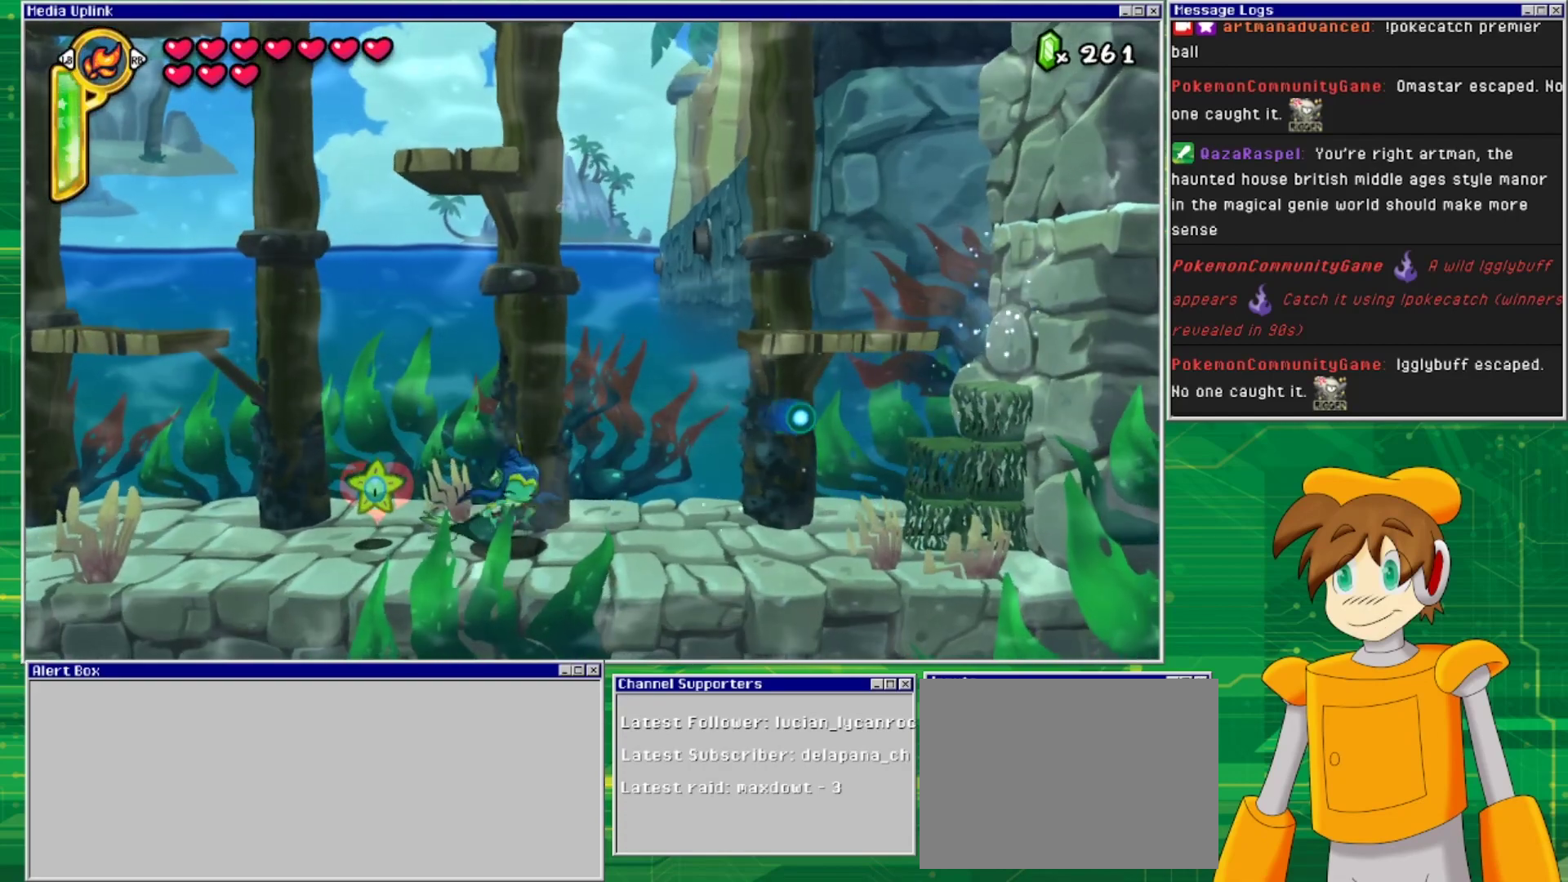
{"buttons": ["DPAD_LEFT"], "events": [[167, "SQUARE", "up"], [300, "DPAD_LEFT", "down"]]}
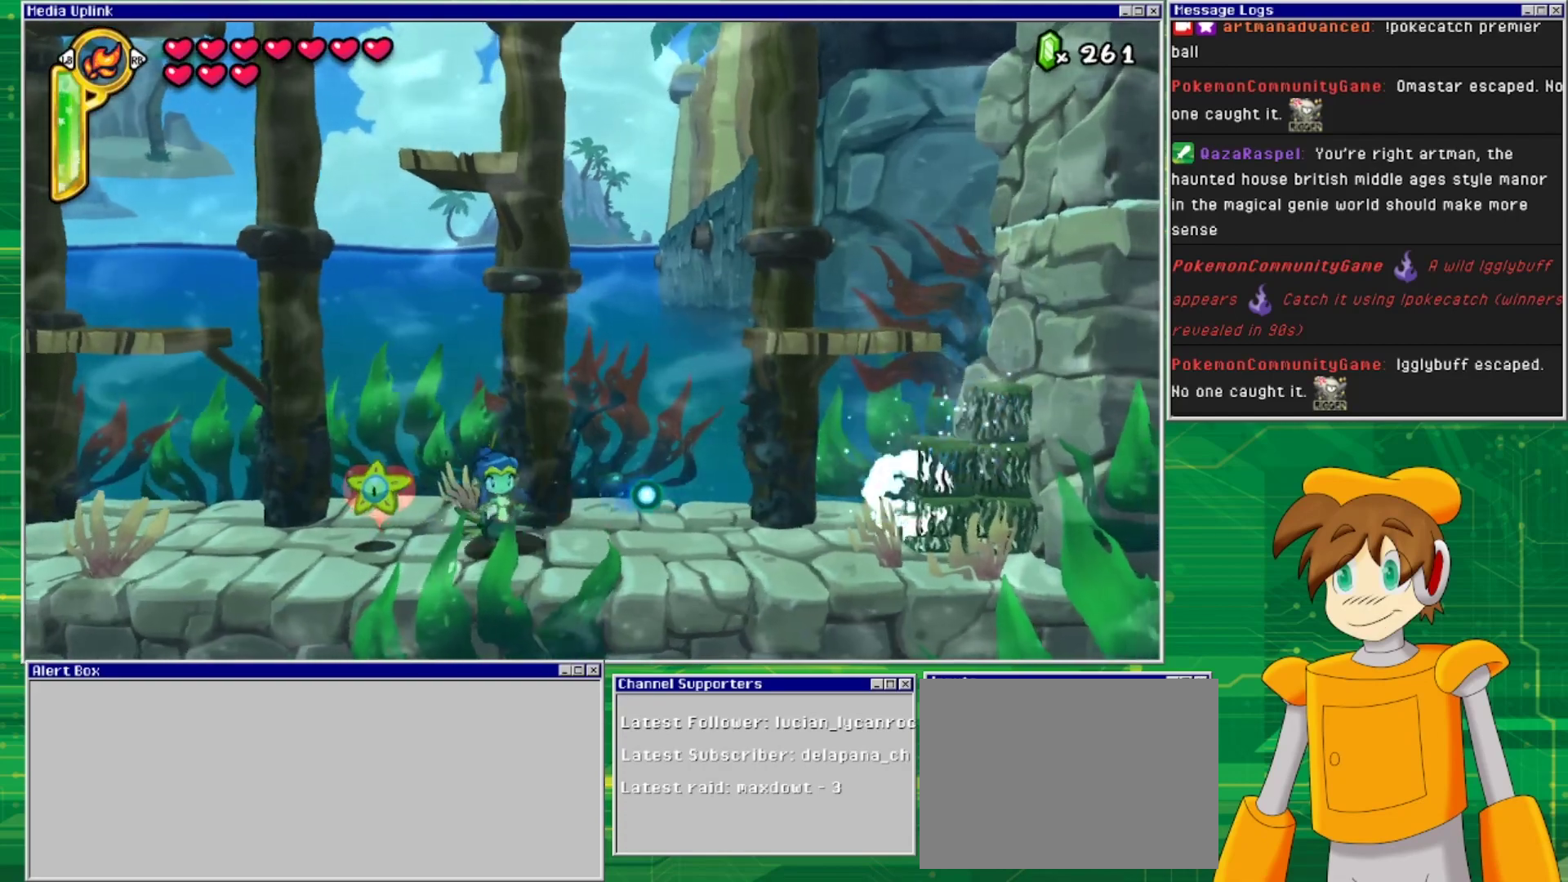
{"buttons": ["SQUARE", "DPAD_UP", "DPAD_LEFT"], "events": [[367, "SQUARE", "down"], [500, "DPAD_UP", "down"]]}
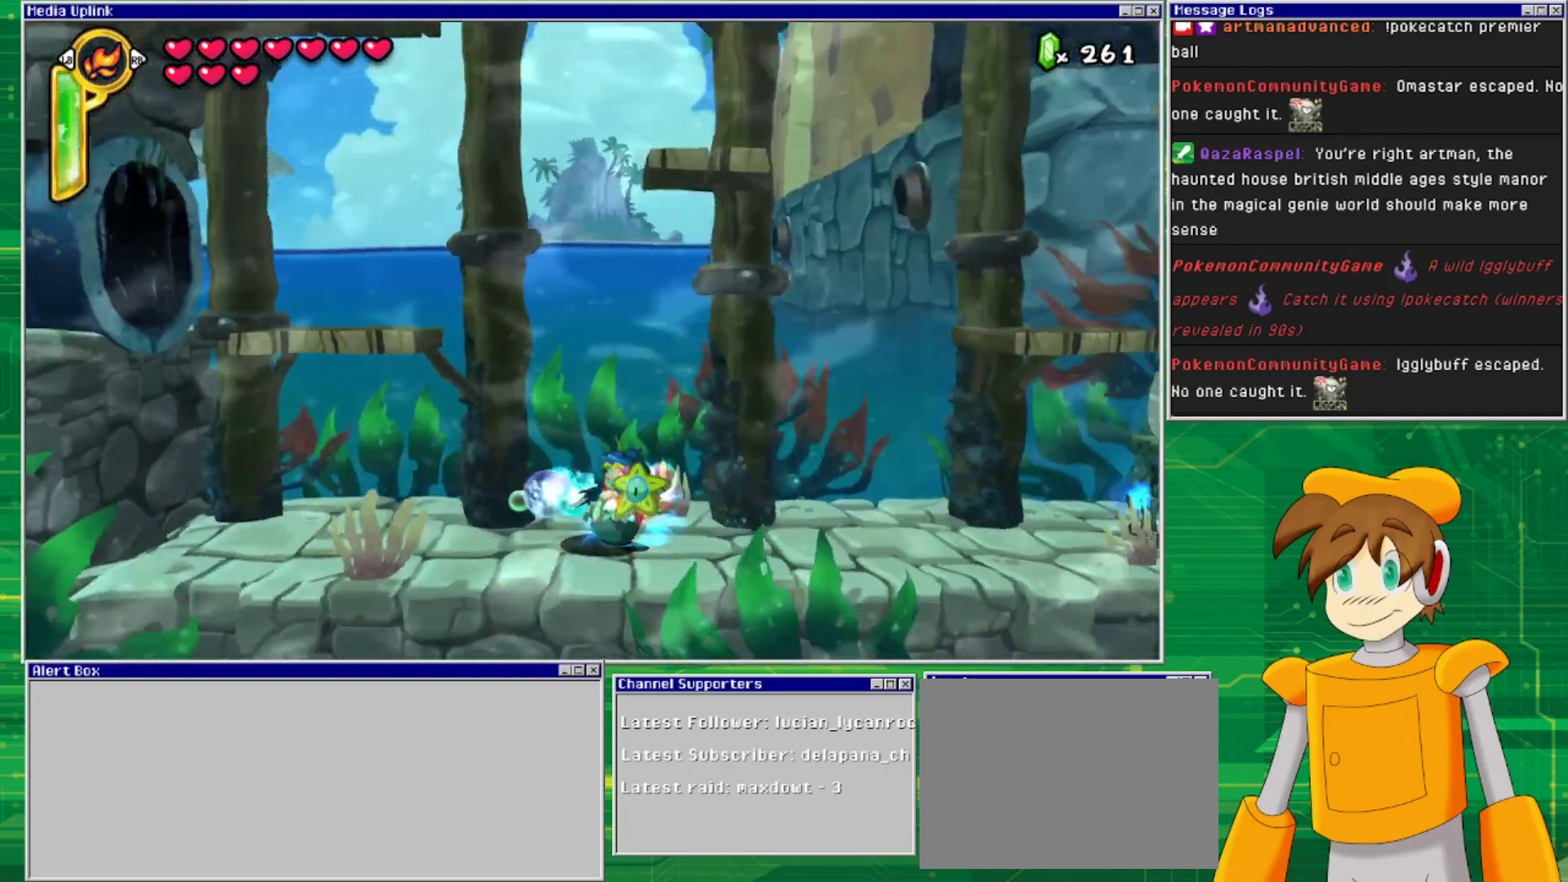
{"buttons": ["DPAD_UP"], "events": [[67, "SQUARE", "up"], [300, "DPAD_LEFT", "up"]]}
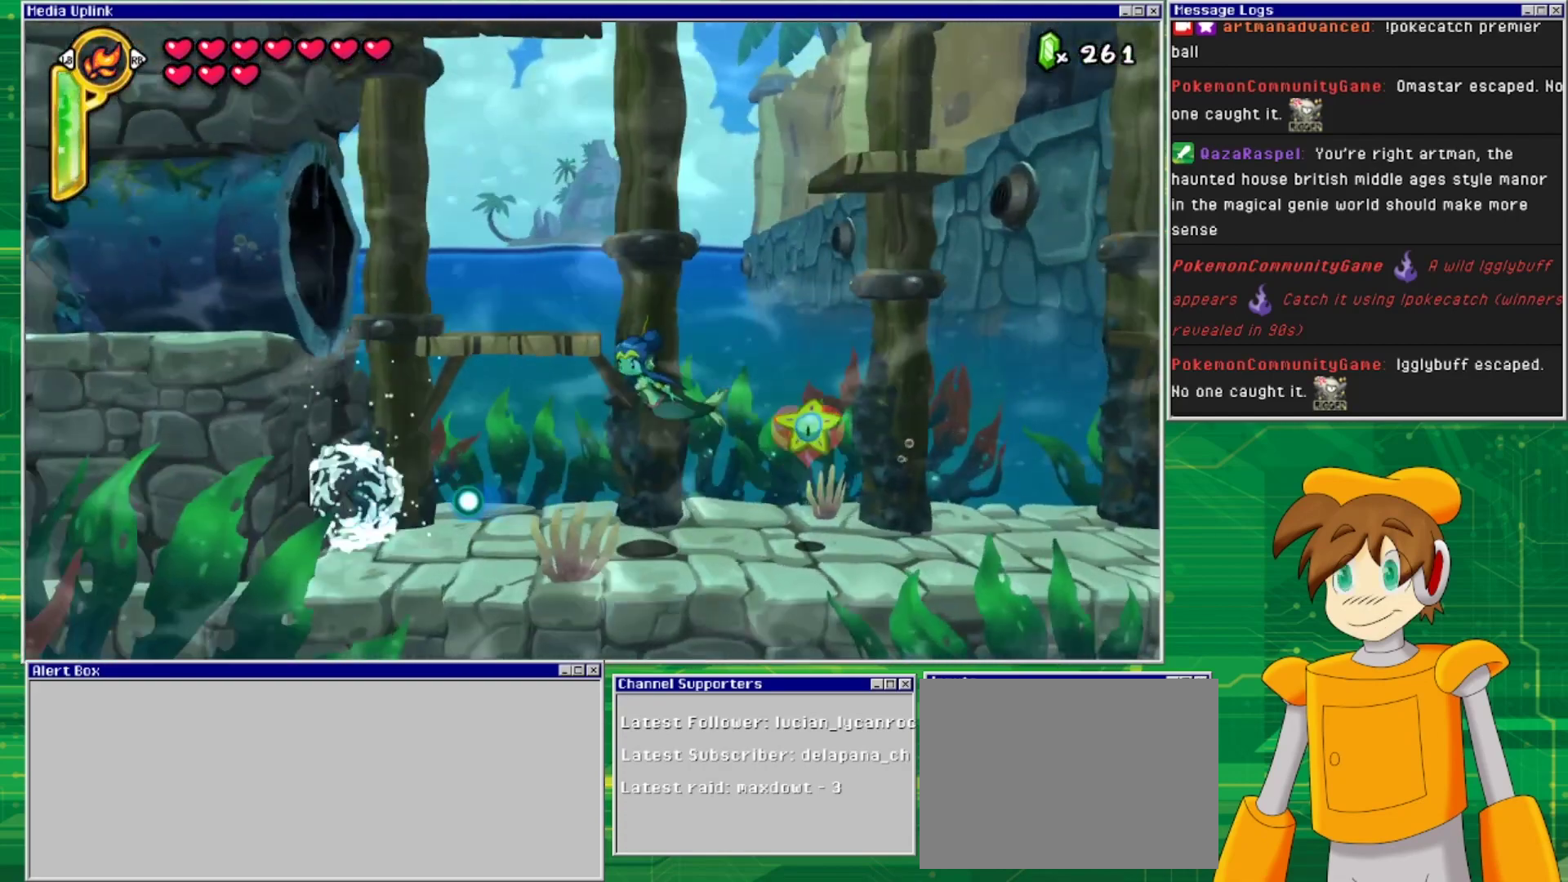
{"buttons": ["DPAD_LEFT"], "events": [[67, "SQUARE", "down"], [233, "SQUARE", "up"], [333, "DPAD_LEFT", "down"], [433, "DPAD_UP", "up"]]}
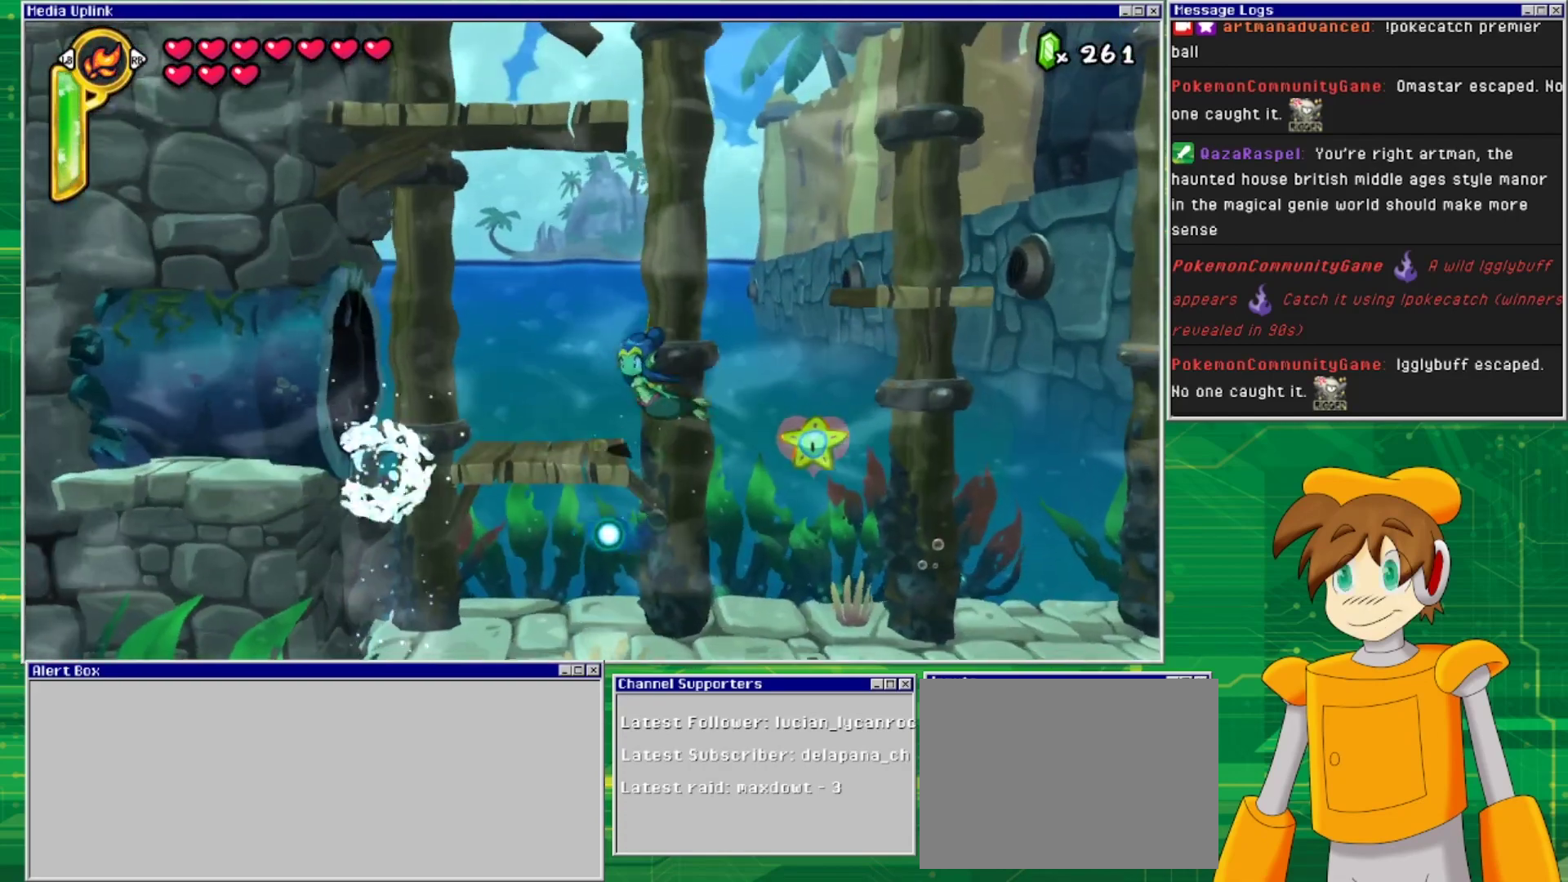
{"buttons": ["DPAD_LEFT"], "events": [[267, "SQUARE", "down"], [467, "SQUARE", "up"]]}
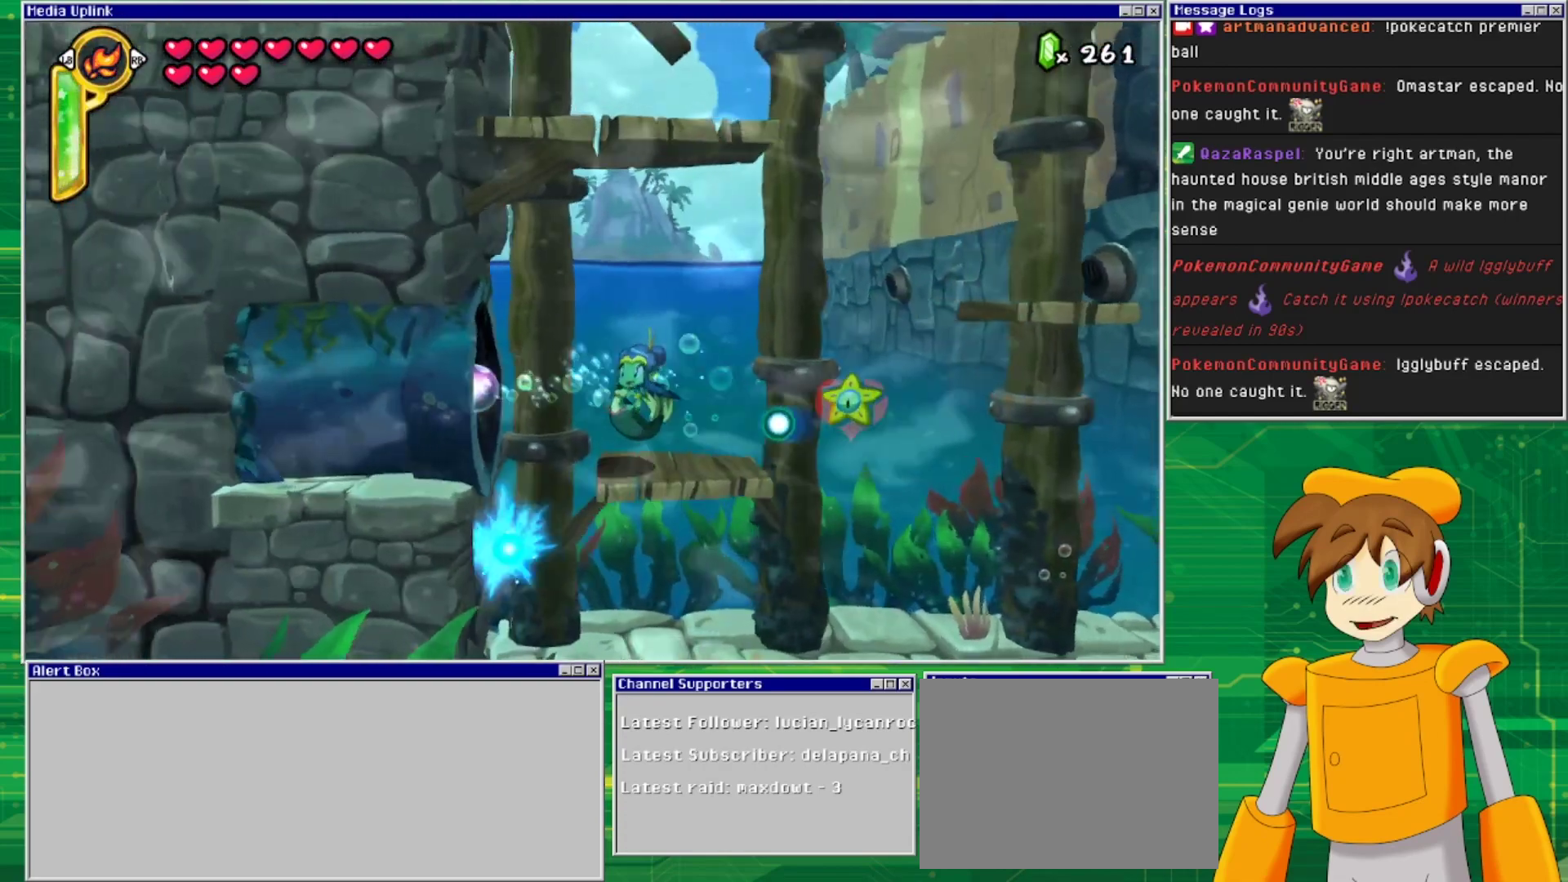
{"buttons": ["DPAD_LEFT"], "events": []}
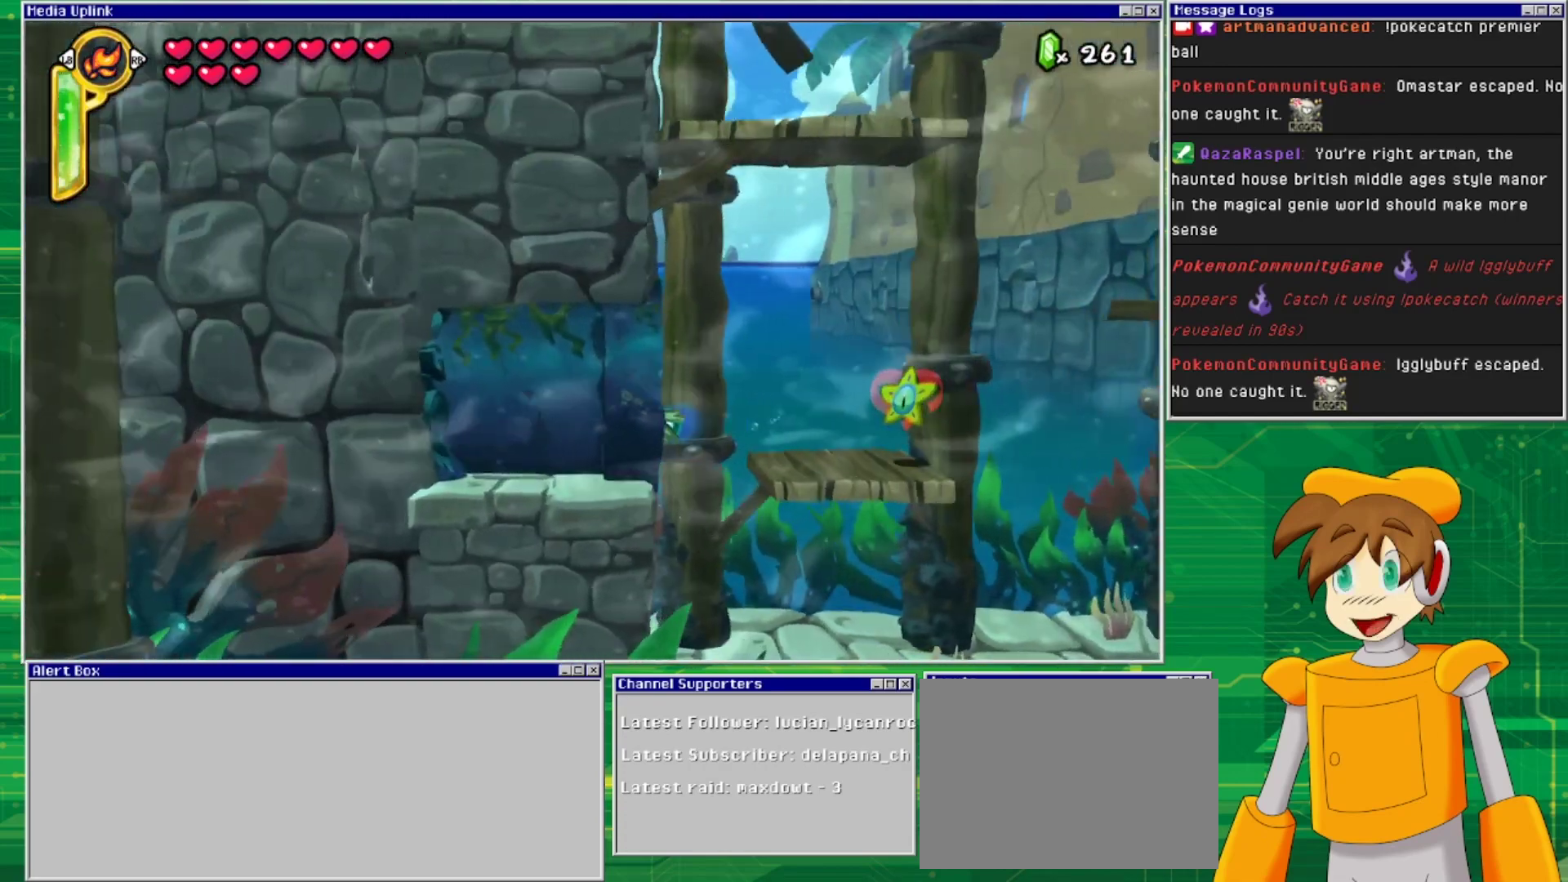
{"buttons": ["DPAD_LEFT"], "events": []}
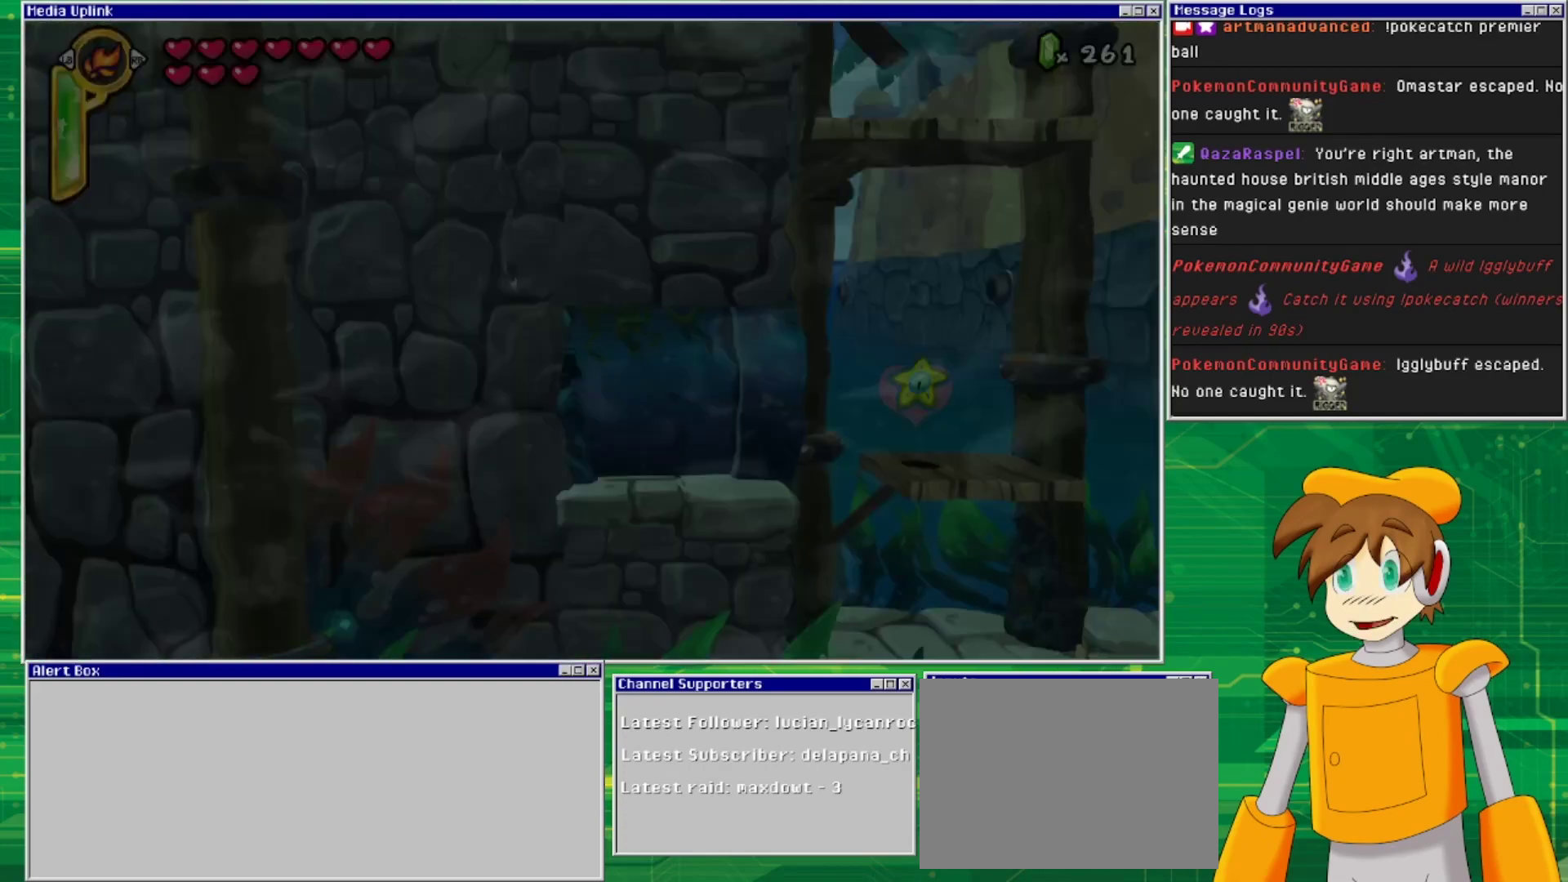
{"buttons": [], "events": [[133, "DPAD_LEFT", "up"]]}
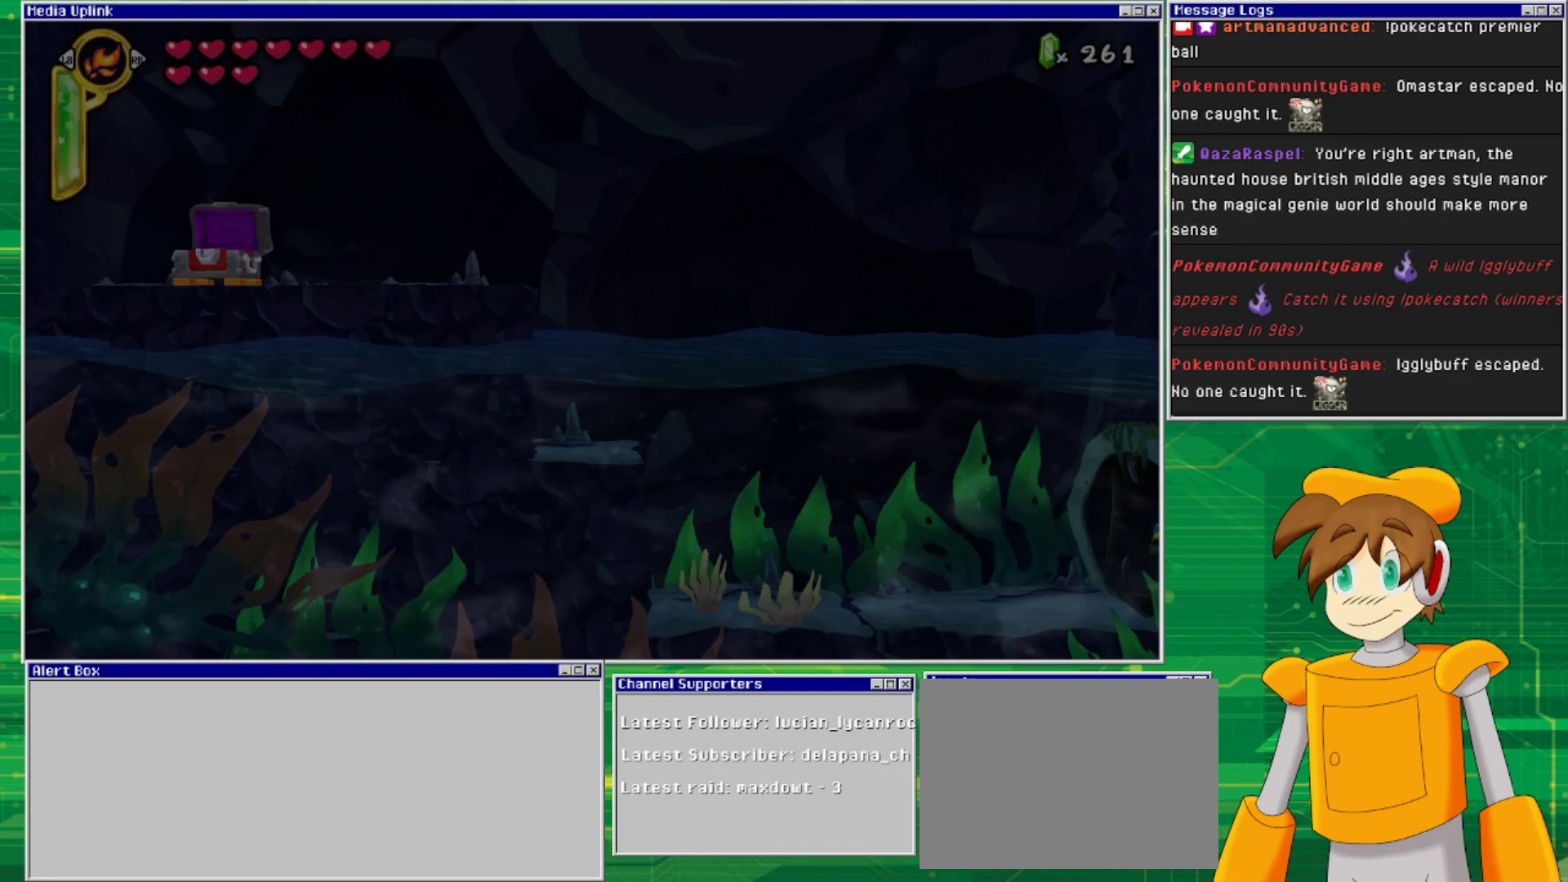
{"buttons": ["DPAD_LEFT"], "events": [[233, "DPAD_LEFT", "down"]]}
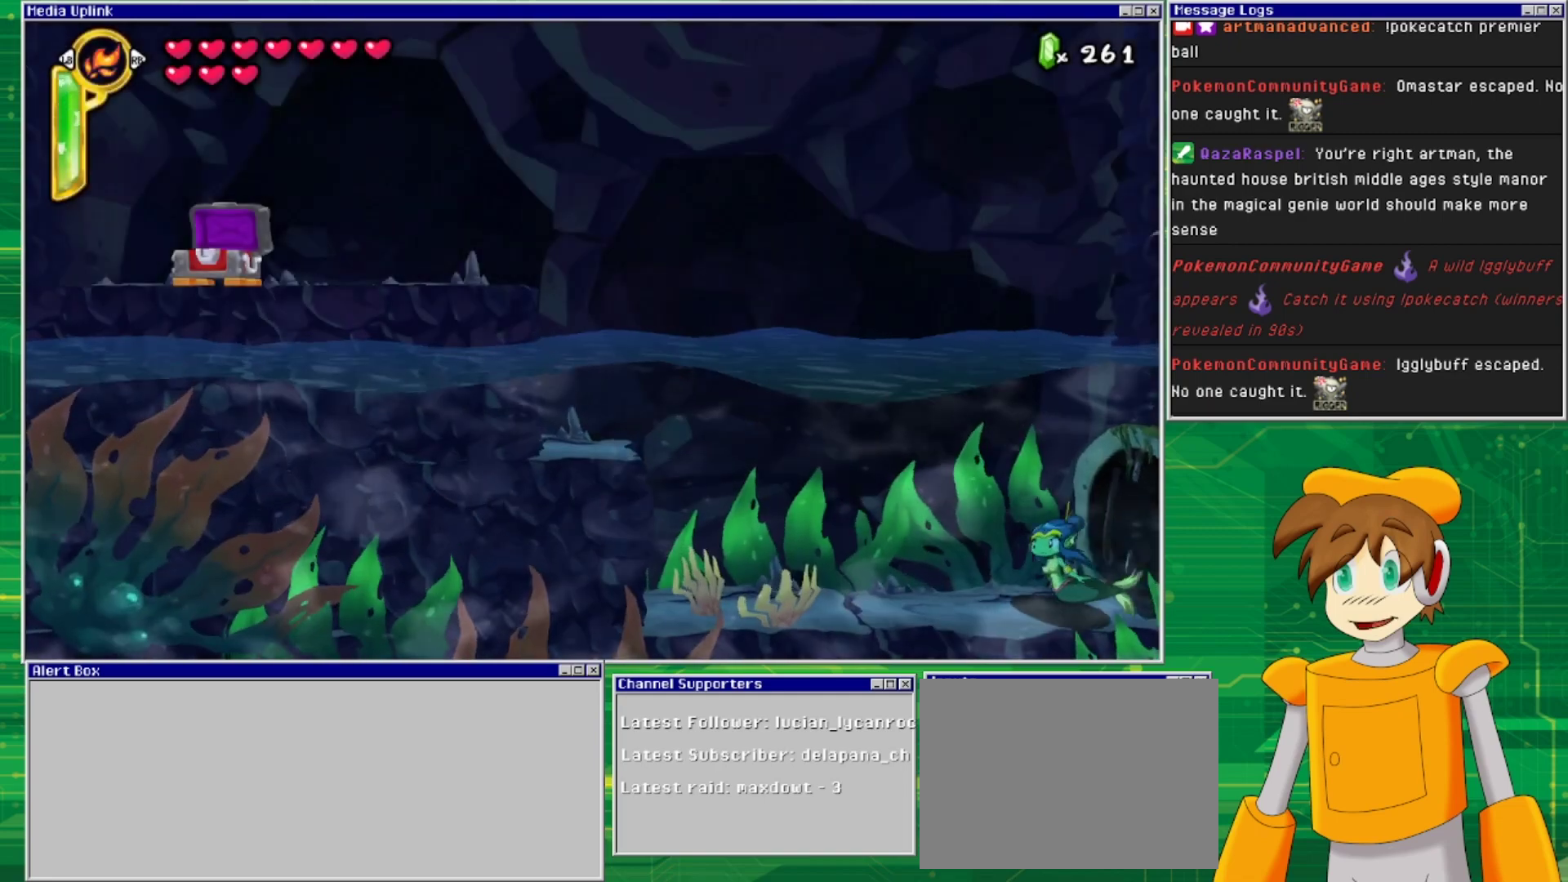
{"buttons": [], "events": [[67, "DPAD_UP", "down"], [233, "SQUARE", "down"], [367, "DPAD_LEFT", "up"], [367, "SQUARE", "up"], [433, "DPAD_UP", "up"]]}
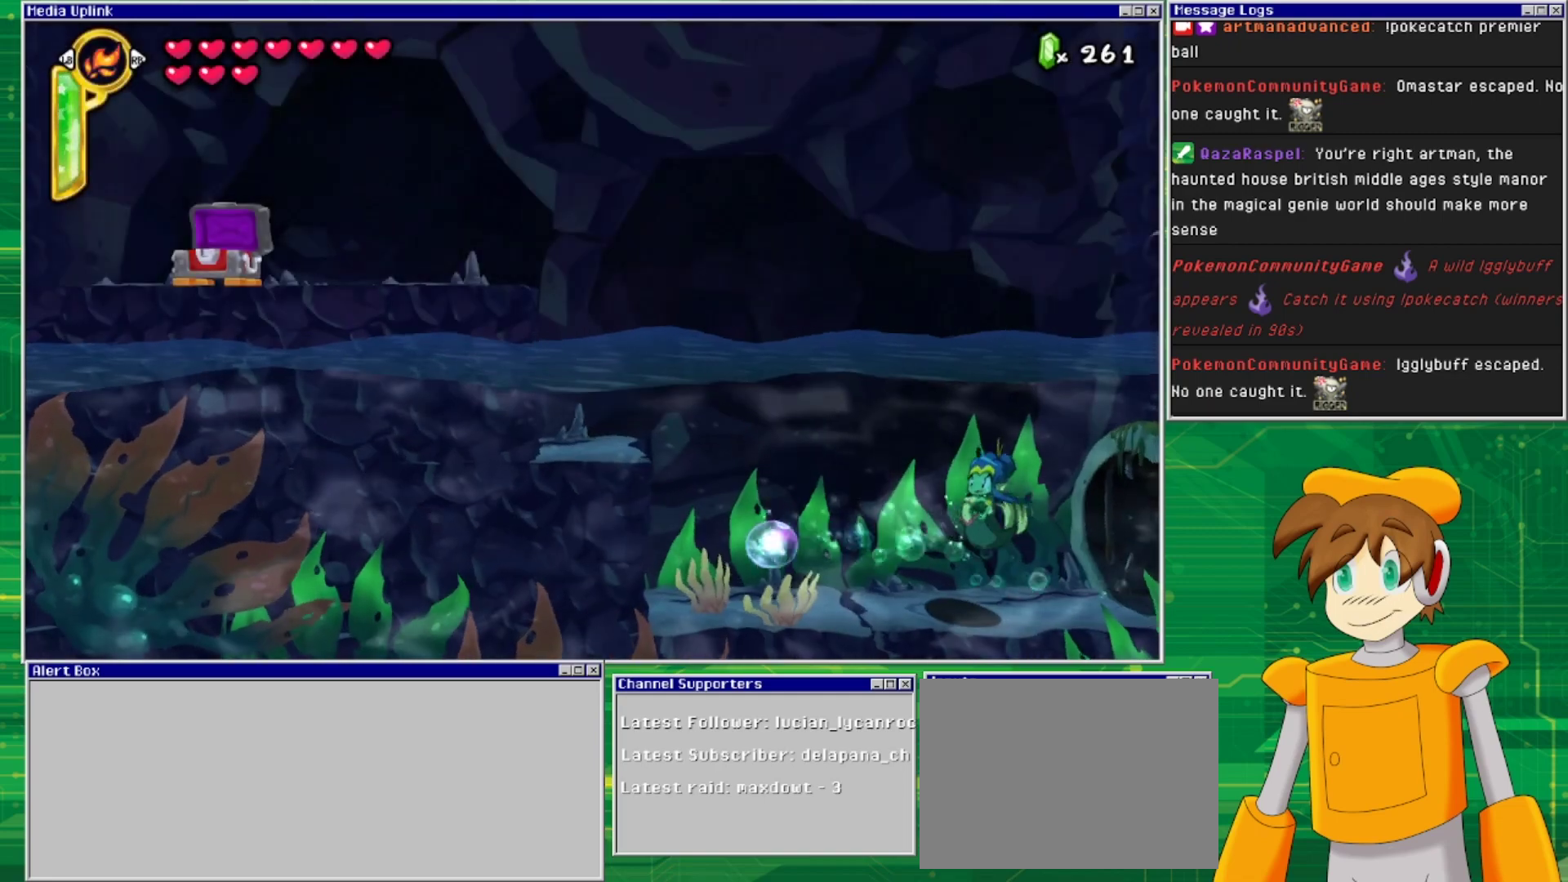
{"buttons": ["DPAD_RIGHT"], "events": [[200, "DPAD_RIGHT", "down"], [300, "SQUARE", "down"], [500, "SQUARE", "up"]]}
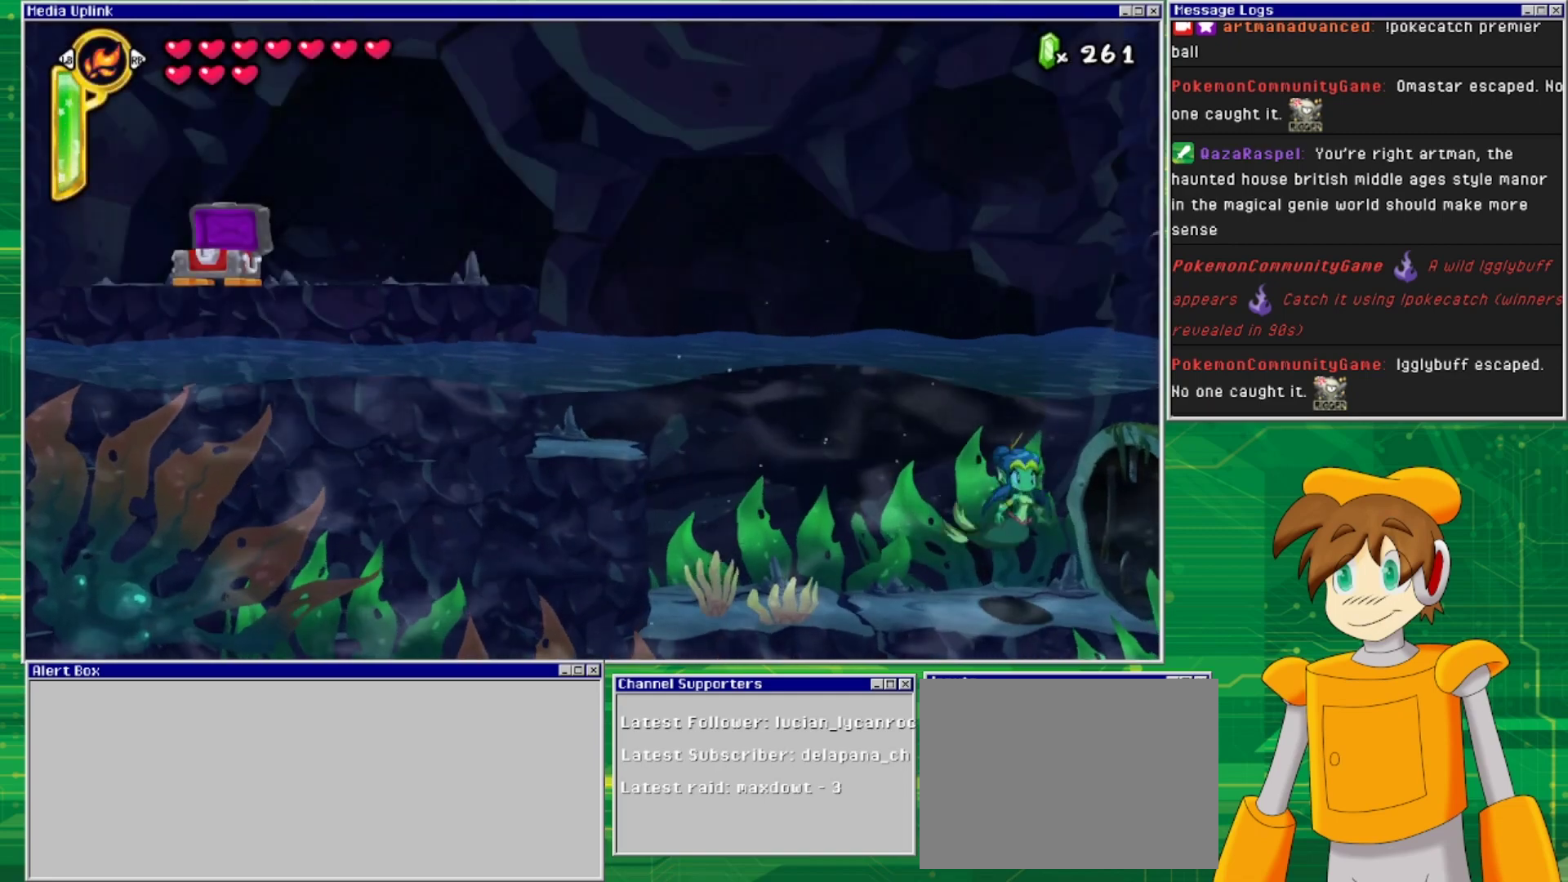
{"buttons": ["DPAD_DOWN", "DPAD_RIGHT"], "events": [[167, "DPAD_DOWN", "down"], [200, "SQUARE", "down"], [367, "SQUARE", "up"]]}
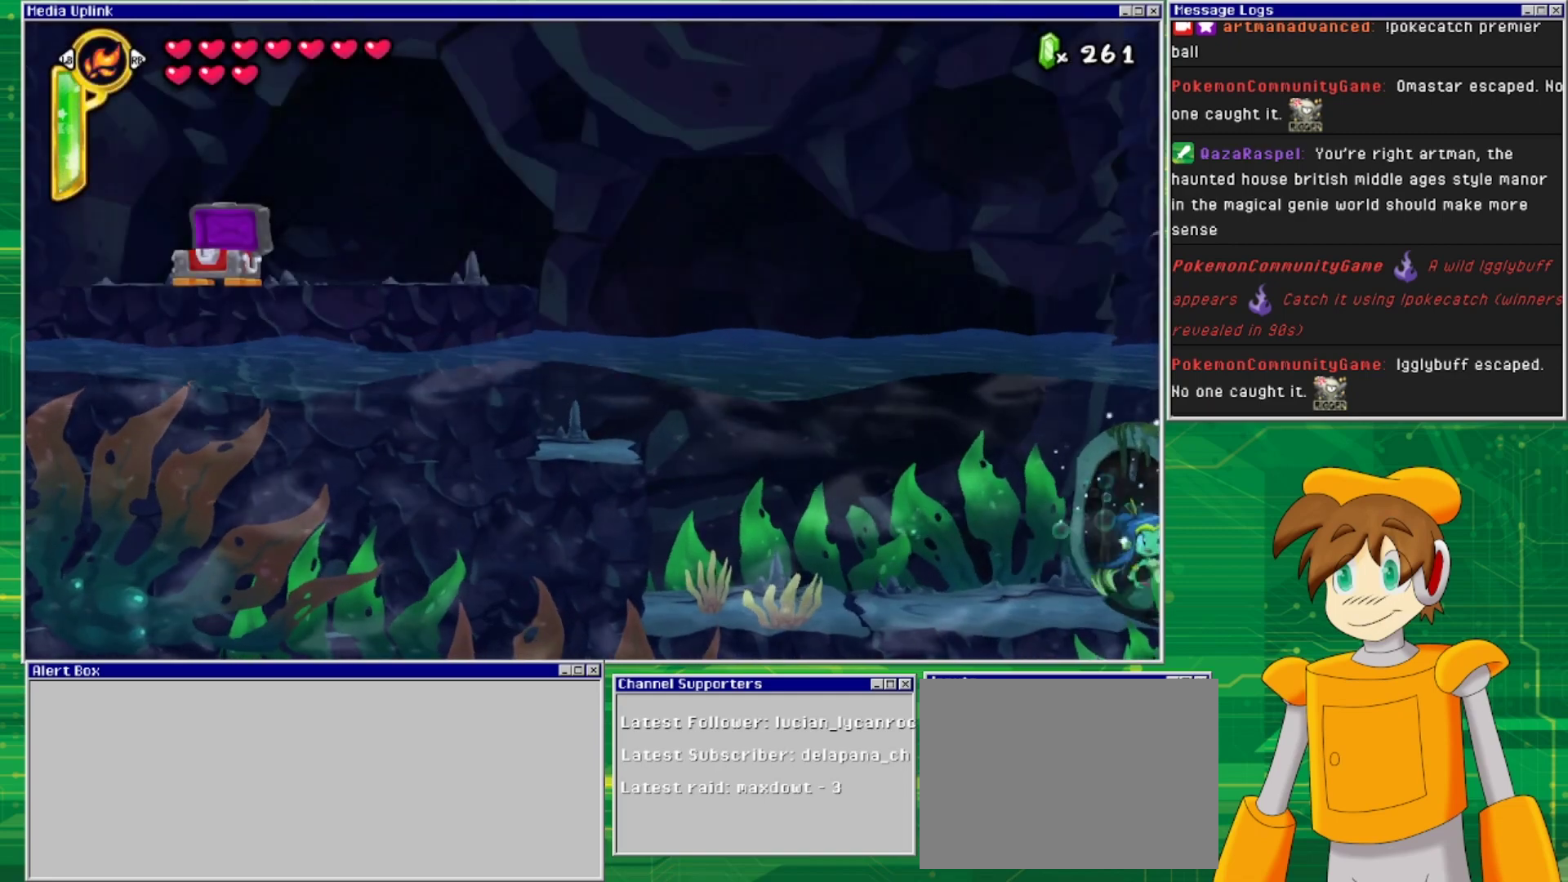
{"buttons": ["DPAD_RIGHT"], "events": [[67, "DPAD_DOWN", "up"]]}
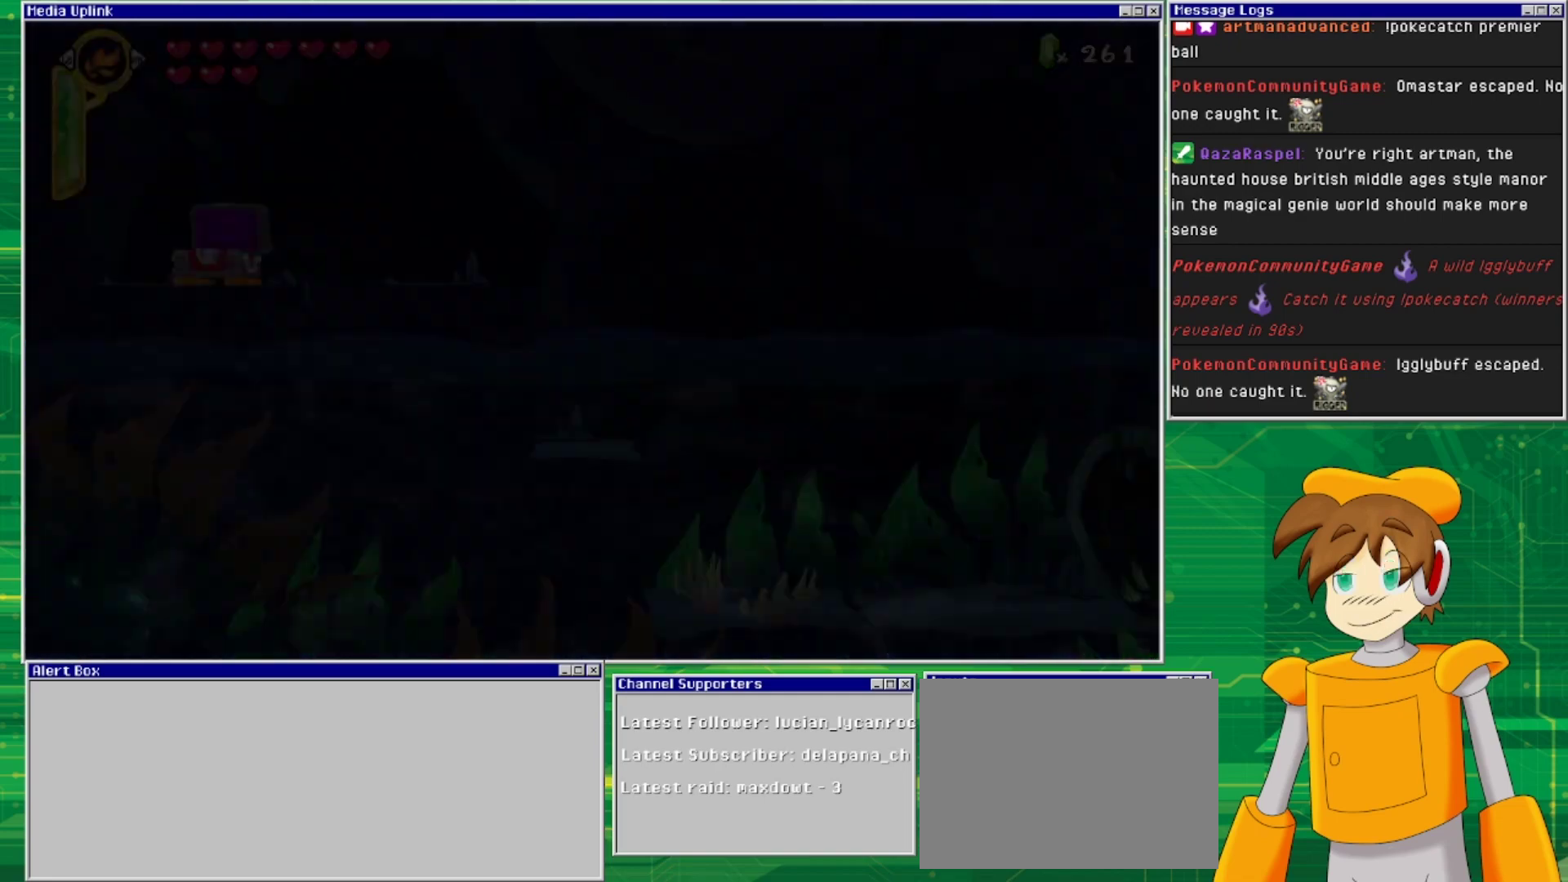
{"buttons": ["DPAD_RIGHT"], "events": []}
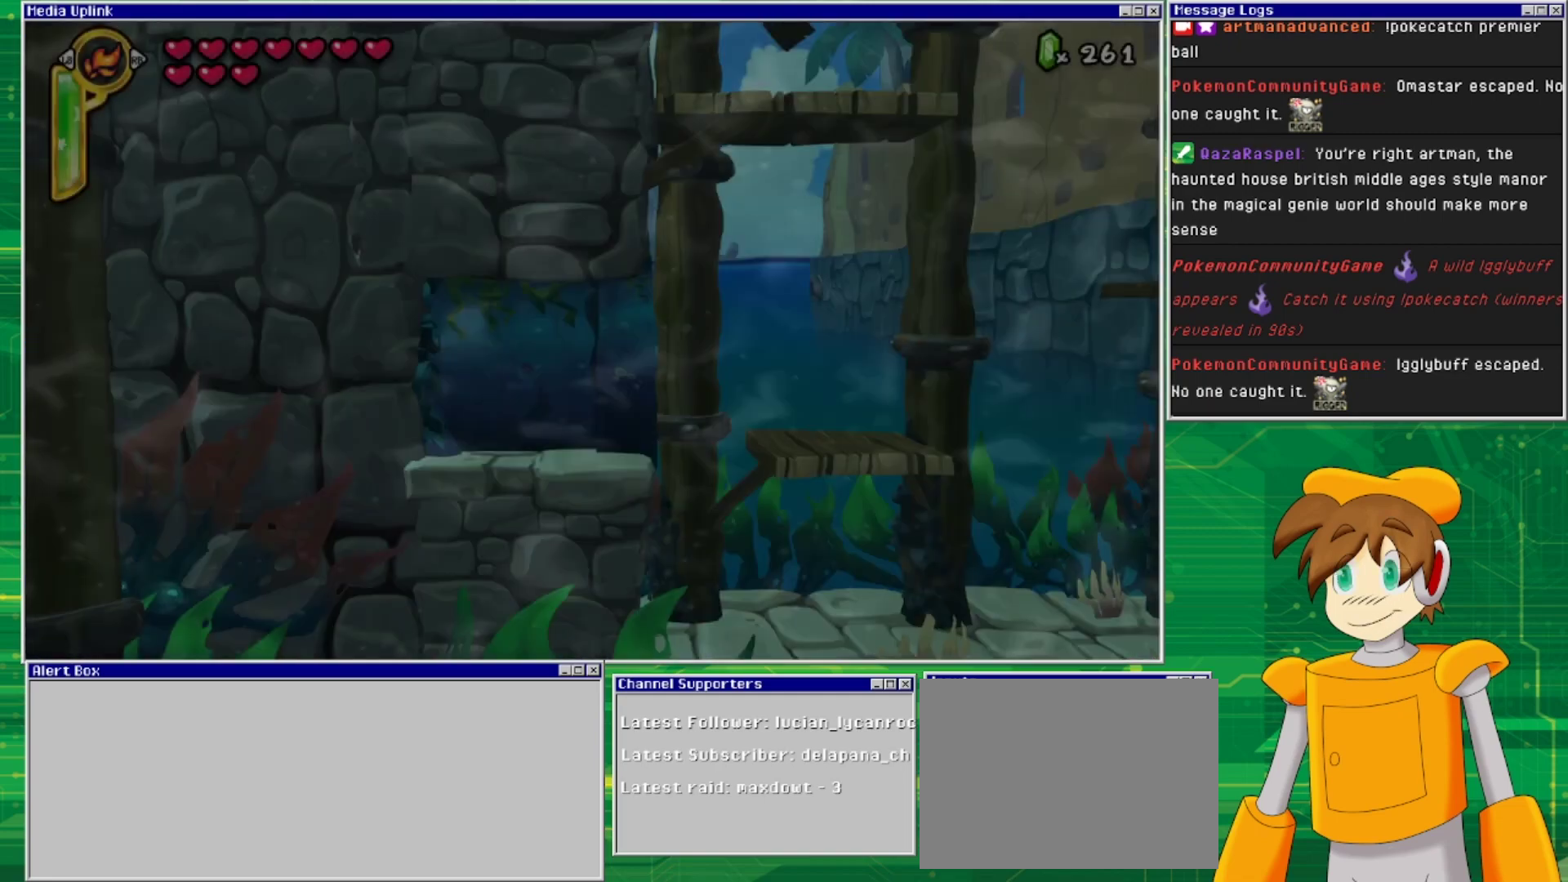
{"buttons": ["DPAD_UP", "DPAD_RIGHT"], "events": [[200, "DPAD_UP", "down"]]}
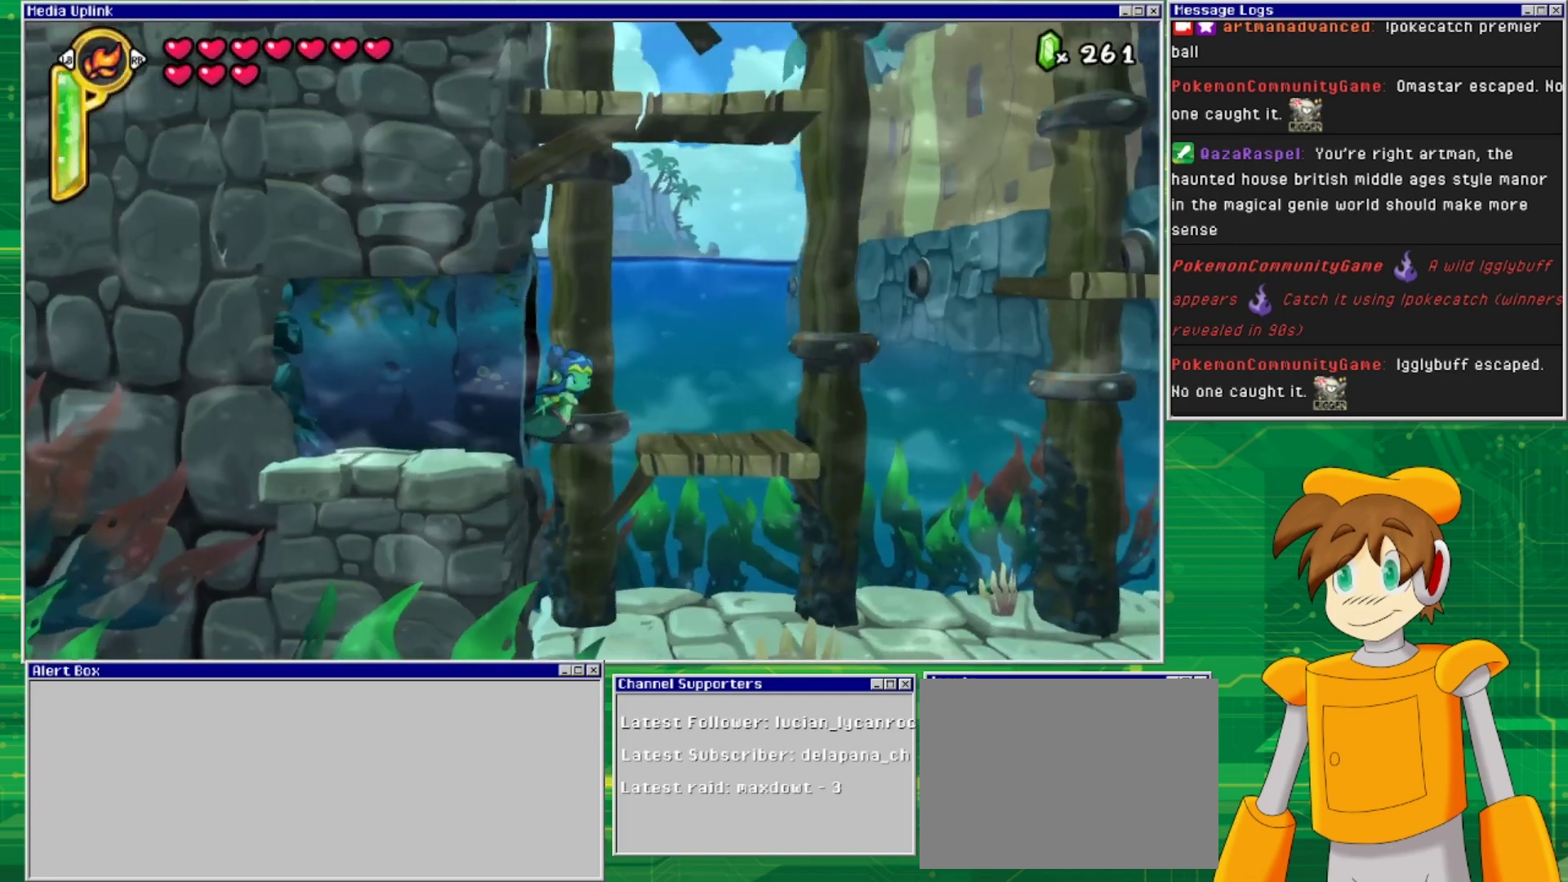
{"buttons": ["DPAD_RIGHT"], "events": [[467, "DPAD_UP", "up"]]}
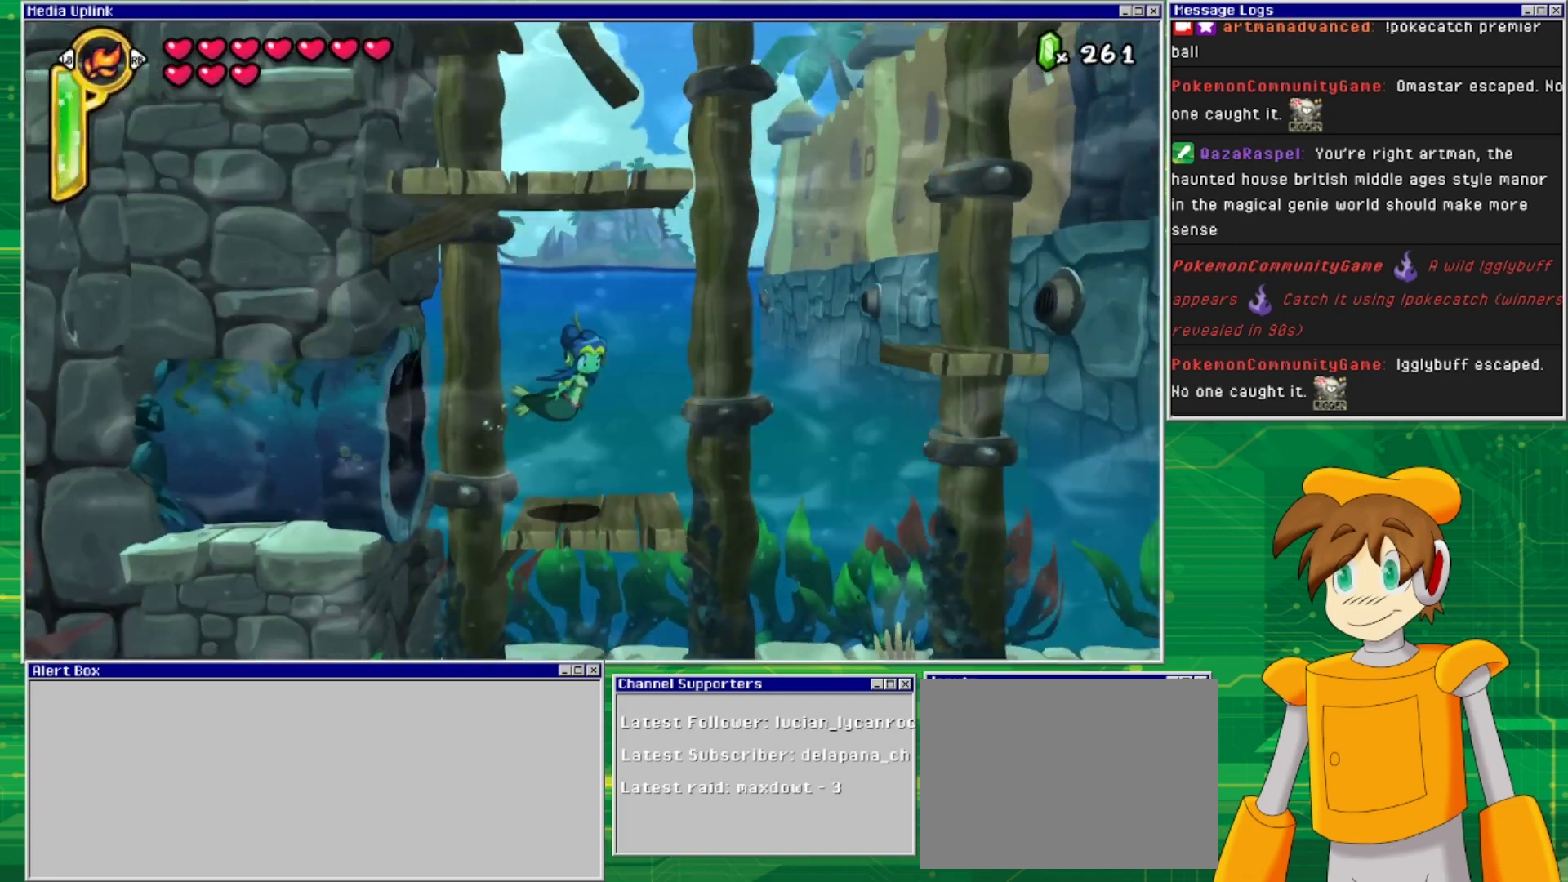
{"buttons": ["DPAD_RIGHT"], "events": []}
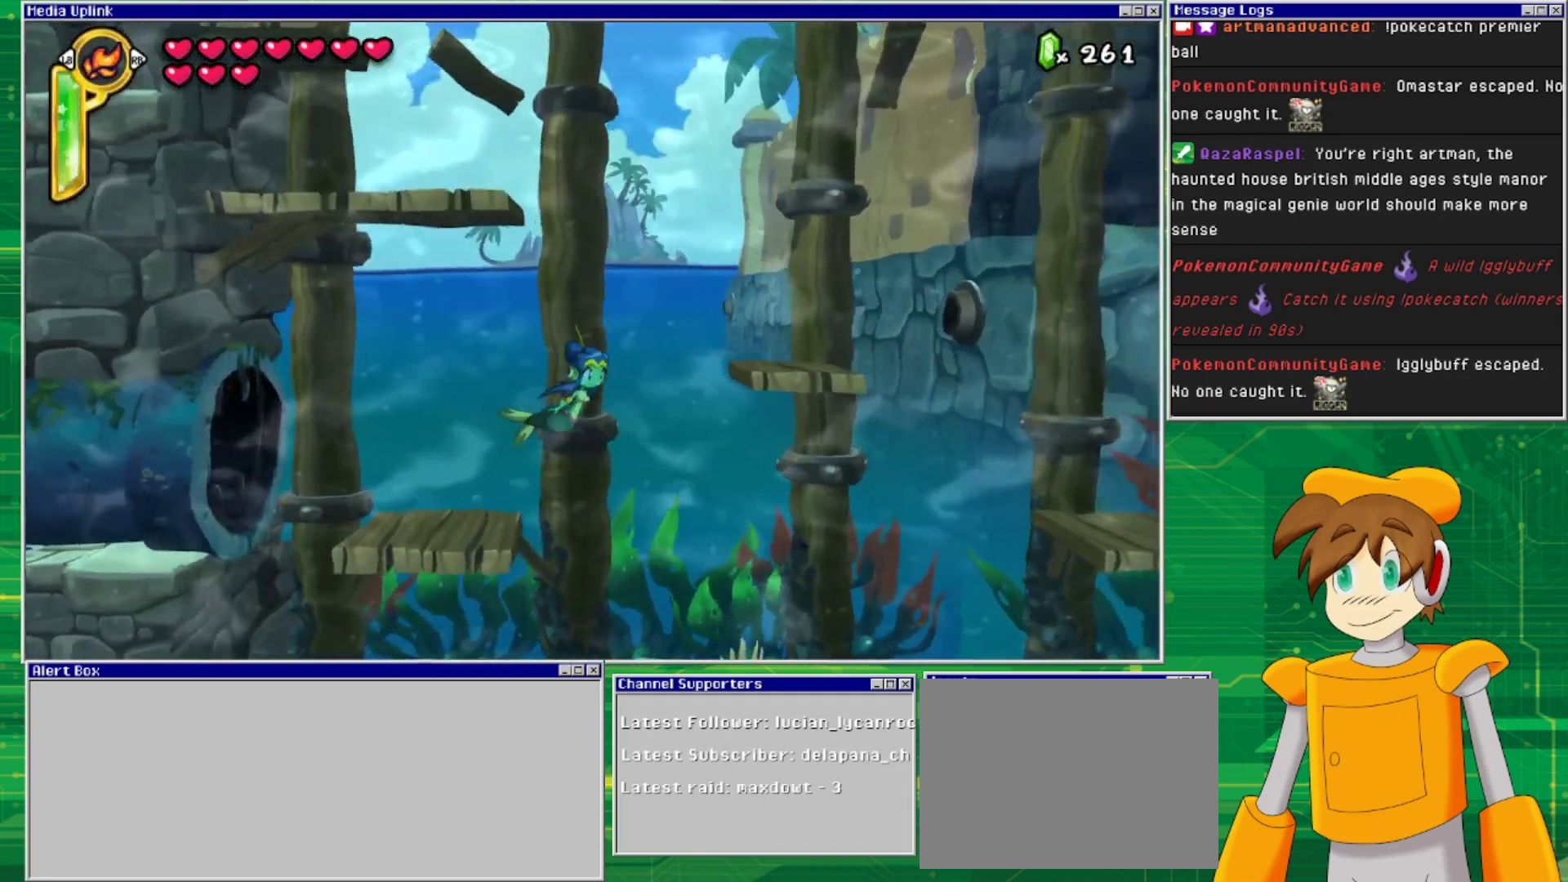
{"buttons": ["DPAD_UP"], "events": [[200, "DPAD_UP", "down"], [233, "DPAD_RIGHT", "up"]]}
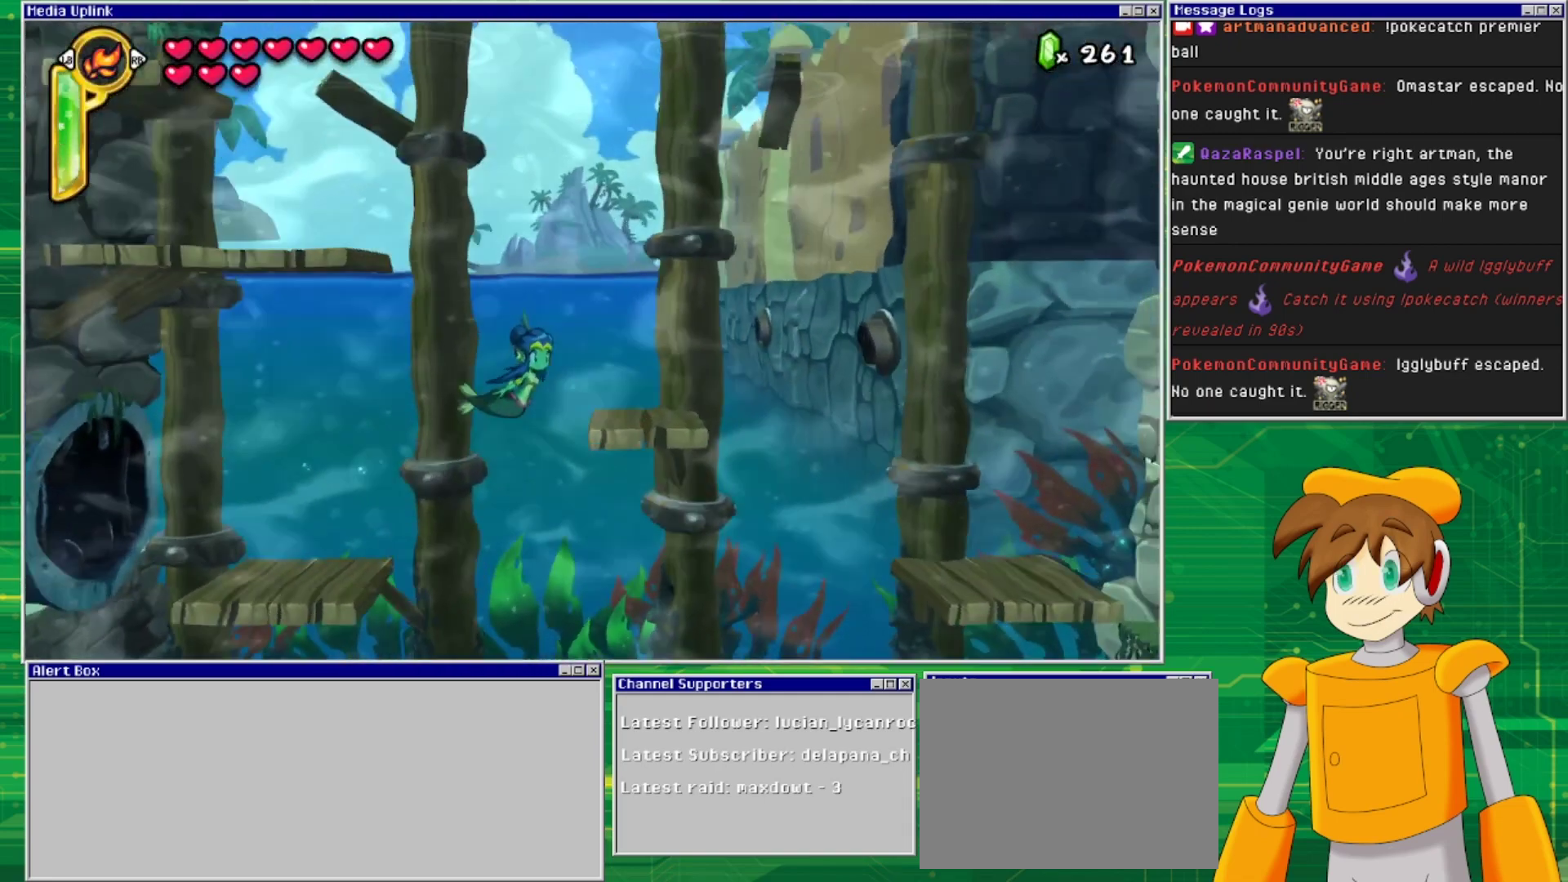
{"buttons": ["DPAD_UP"], "events": [[33, "SQUARE", "down"], [167, "DPAD_UP", "up"], [233, "SQUARE", "up"], [400, "DPAD_UP", "down"]]}
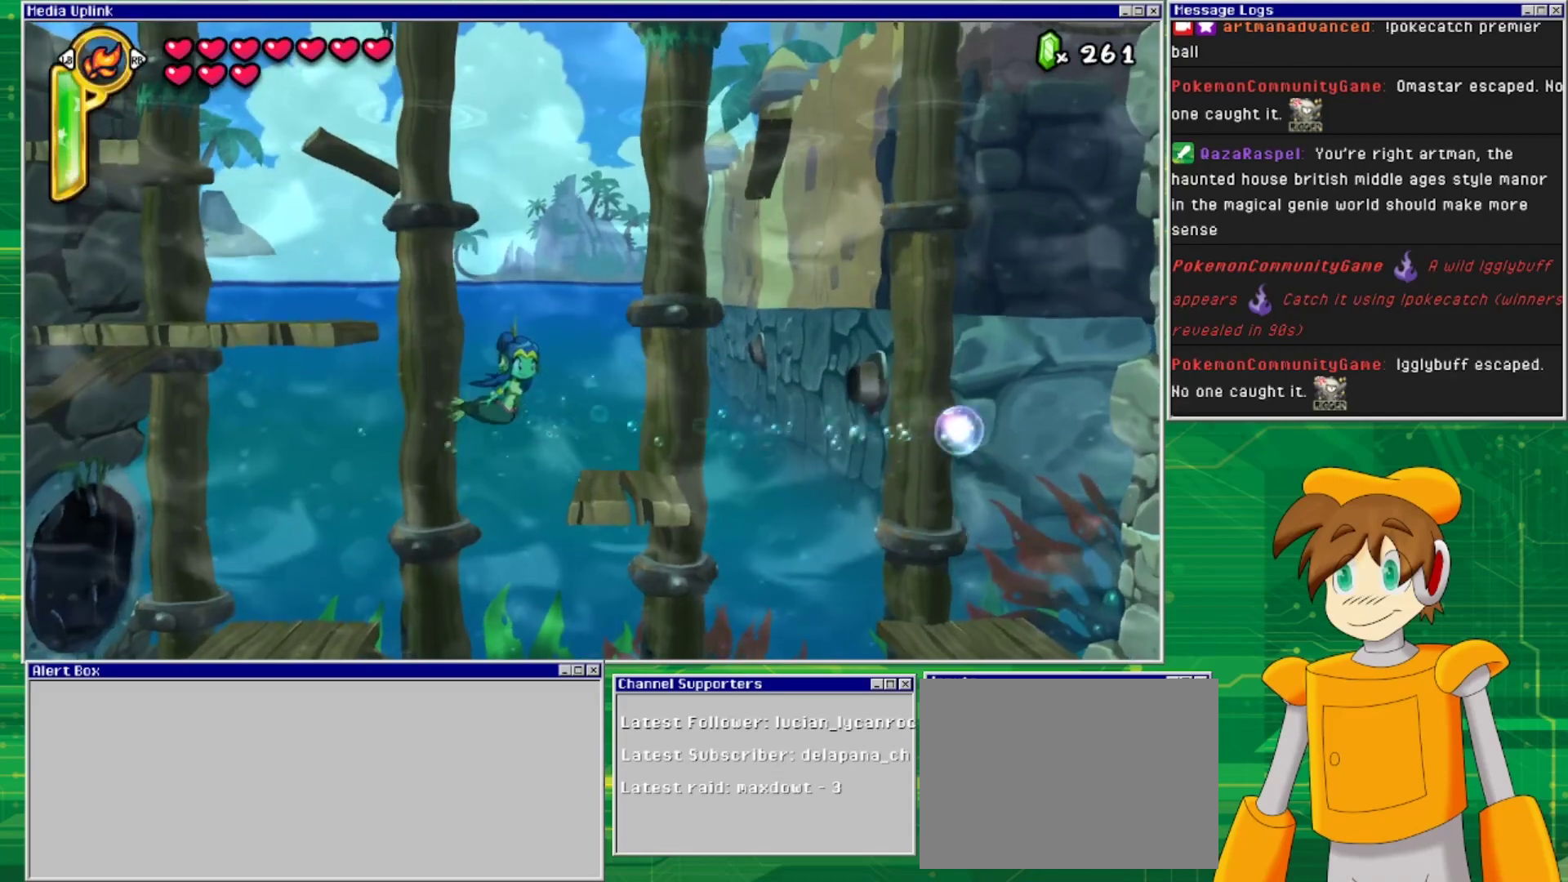
{"buttons": ["DPAD_DOWN"], "events": [[167, "DPAD_UP", "up"], [267, "DPAD_DOWN", "down"]]}
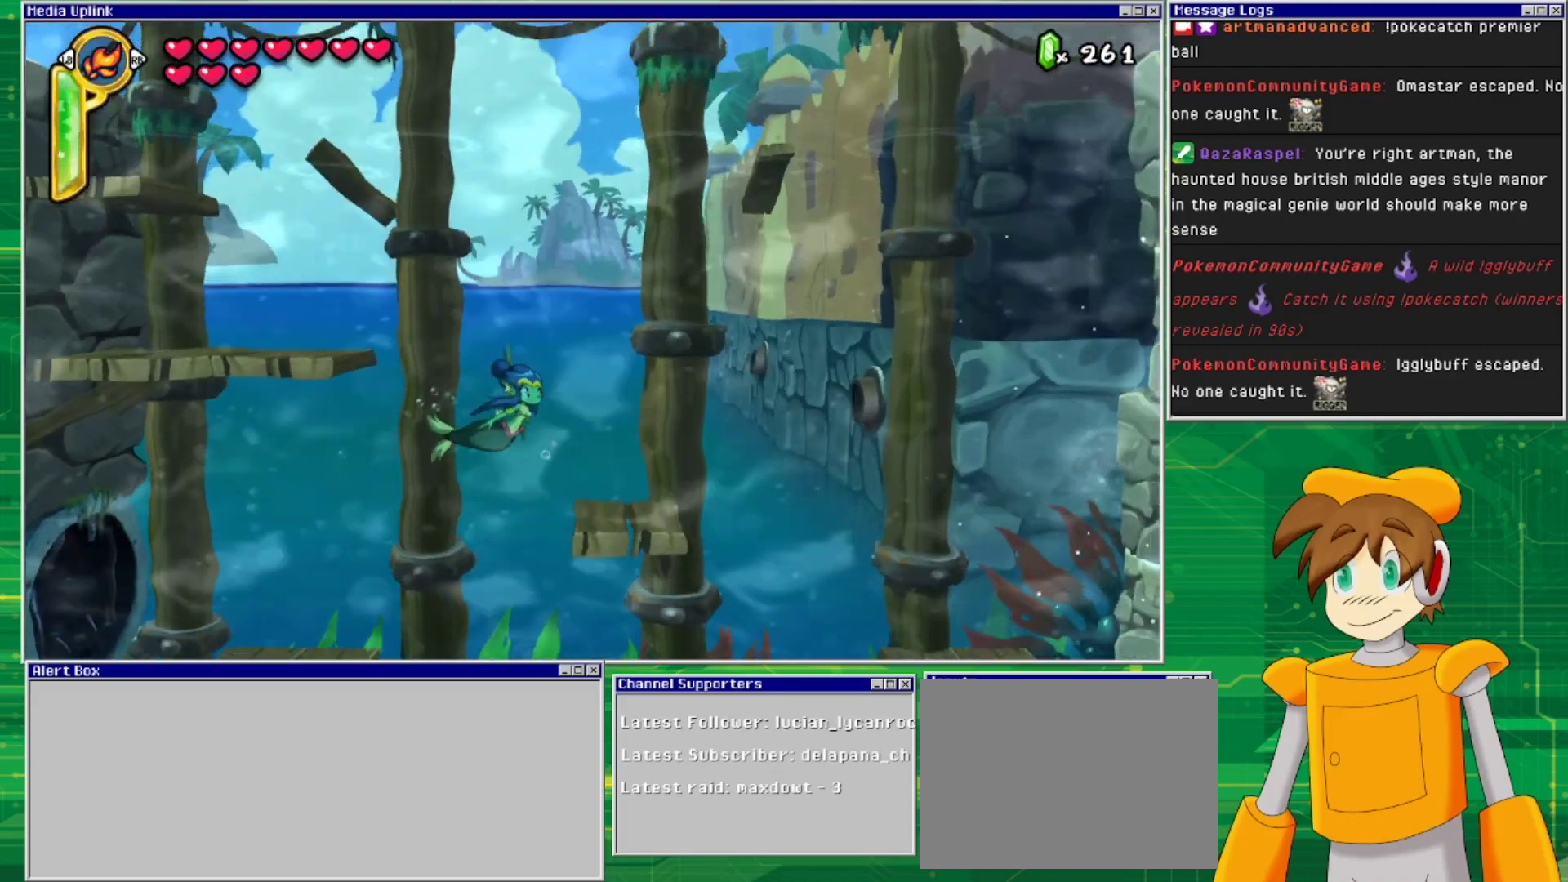
{"buttons": ["DPAD_DOWN"], "events": []}
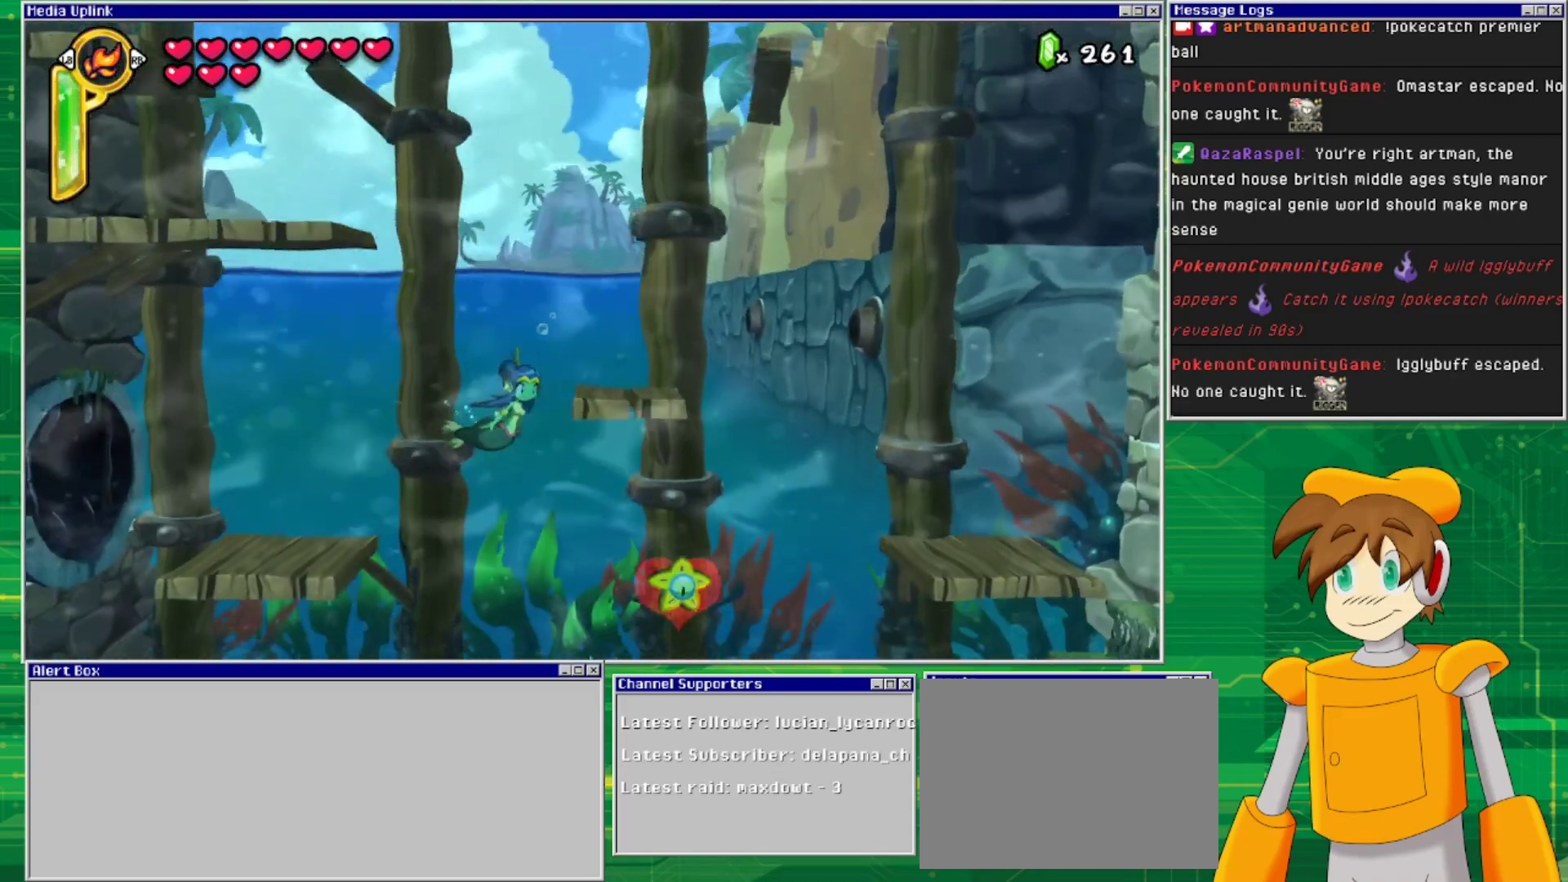
{"buttons": ["SQUARE"], "events": [[233, "DPAD_DOWN", "up"], [433, "DPAD_UP", "down"], [433, "SQUARE", "down"], [467, "DPAD_UP", "up"]]}
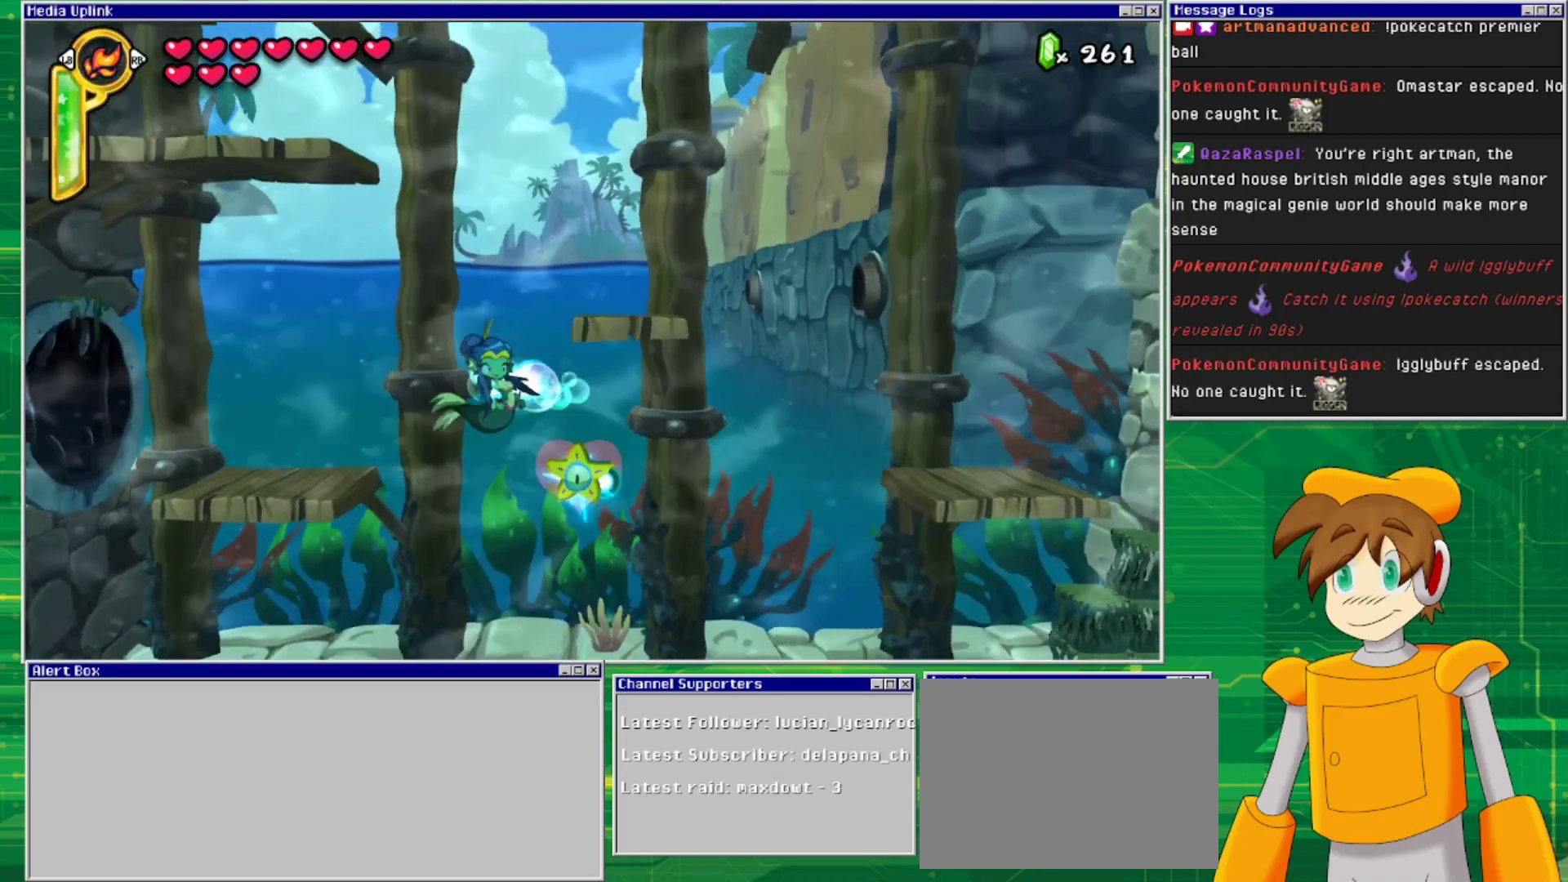
{"buttons": ["DPAD_UP"], "events": [[167, "SQUARE", "up"], [400, "DPAD_UP", "down"]]}
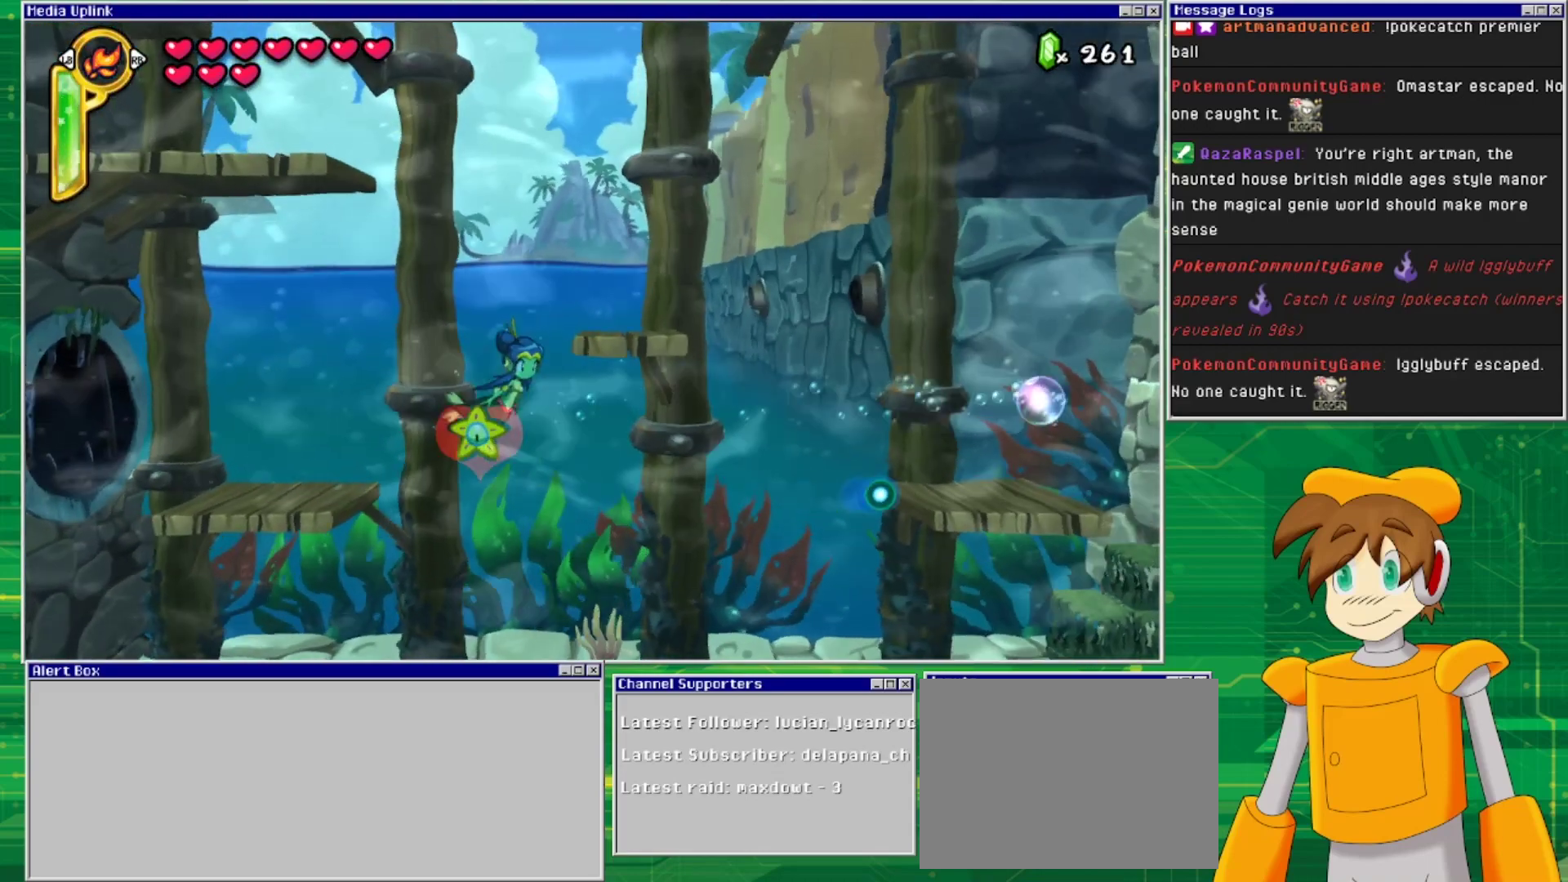
{"buttons": ["SQUARE", "DPAD_UP"], "events": [[267, "SQUARE", "down"]]}
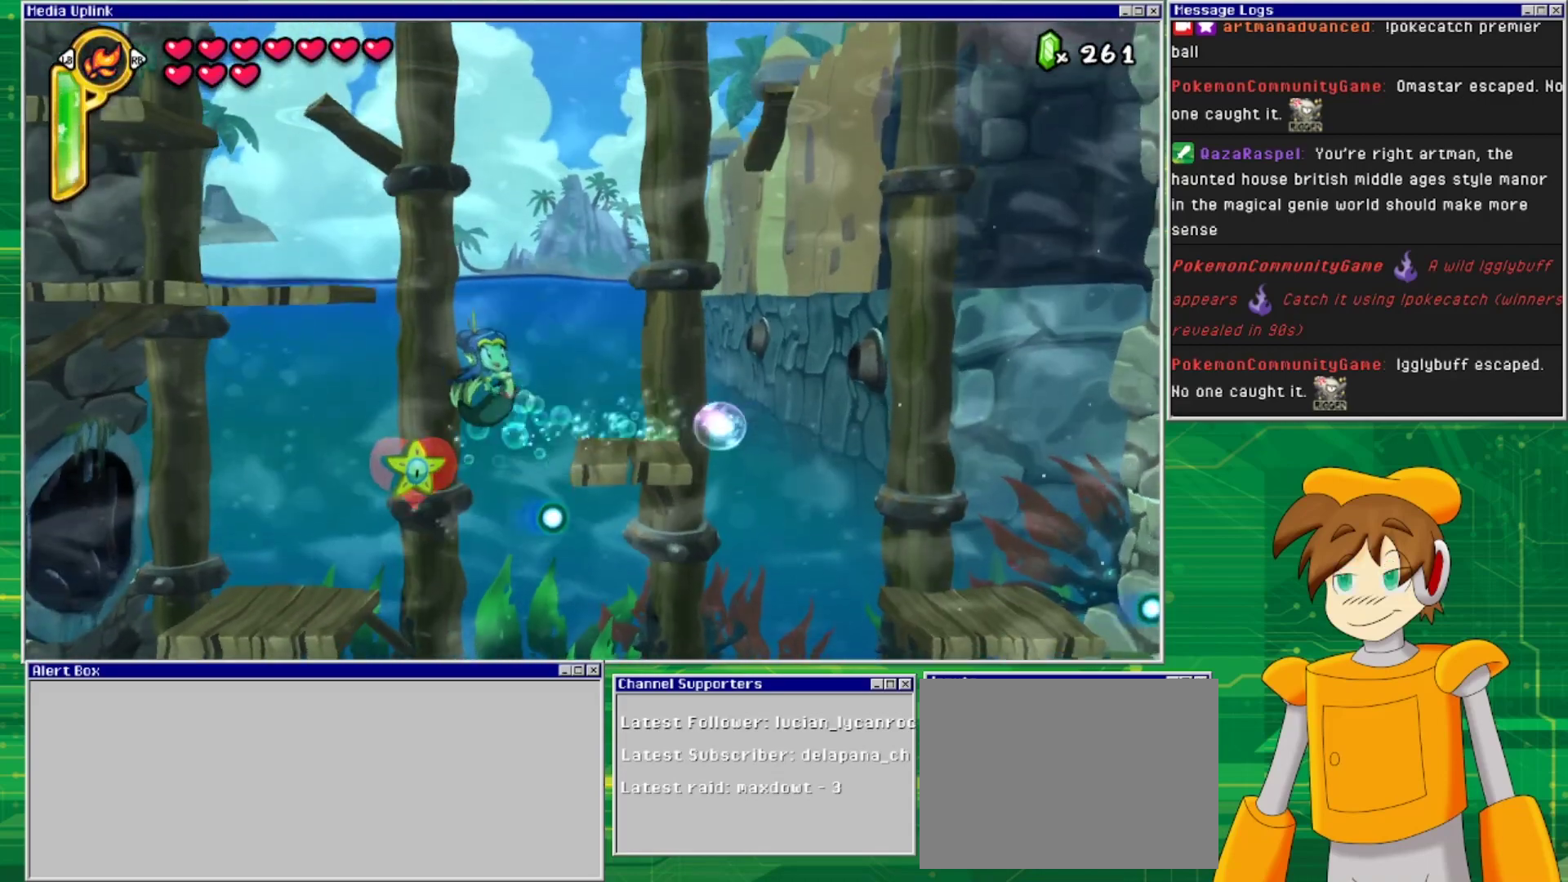
{"buttons": ["DPAD_UP"], "events": [[33, "SQUARE", "up"]]}
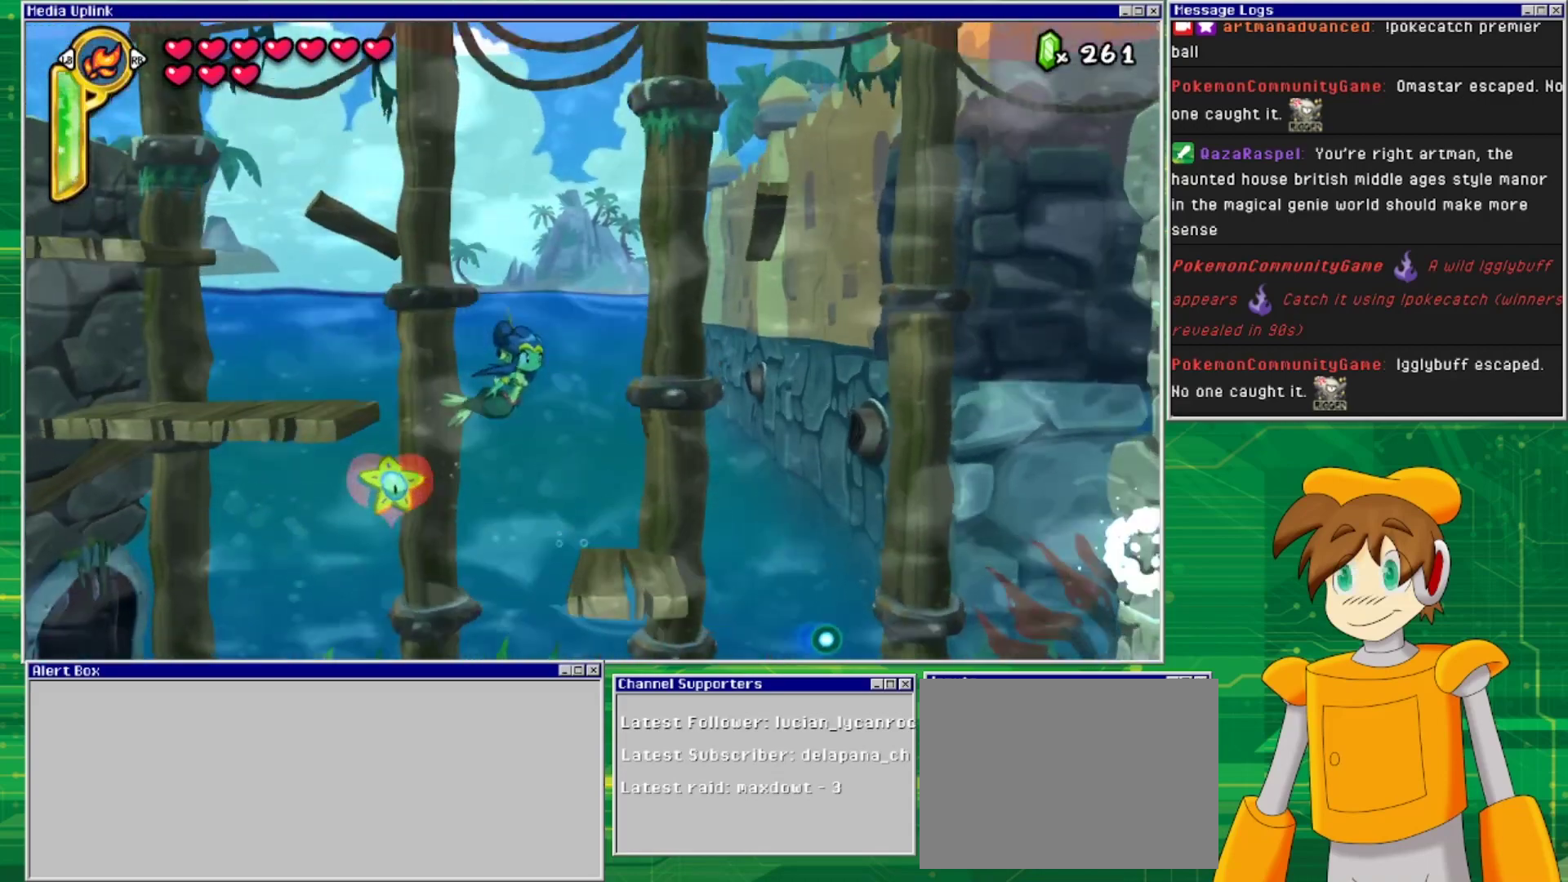
{"buttons": ["DPAD_LEFT"], "events": [[33, "SQUARE", "down"], [333, "DPAD_UP", "up"], [367, "SQUARE", "up"], [467, "DPAD_LEFT", "down"]]}
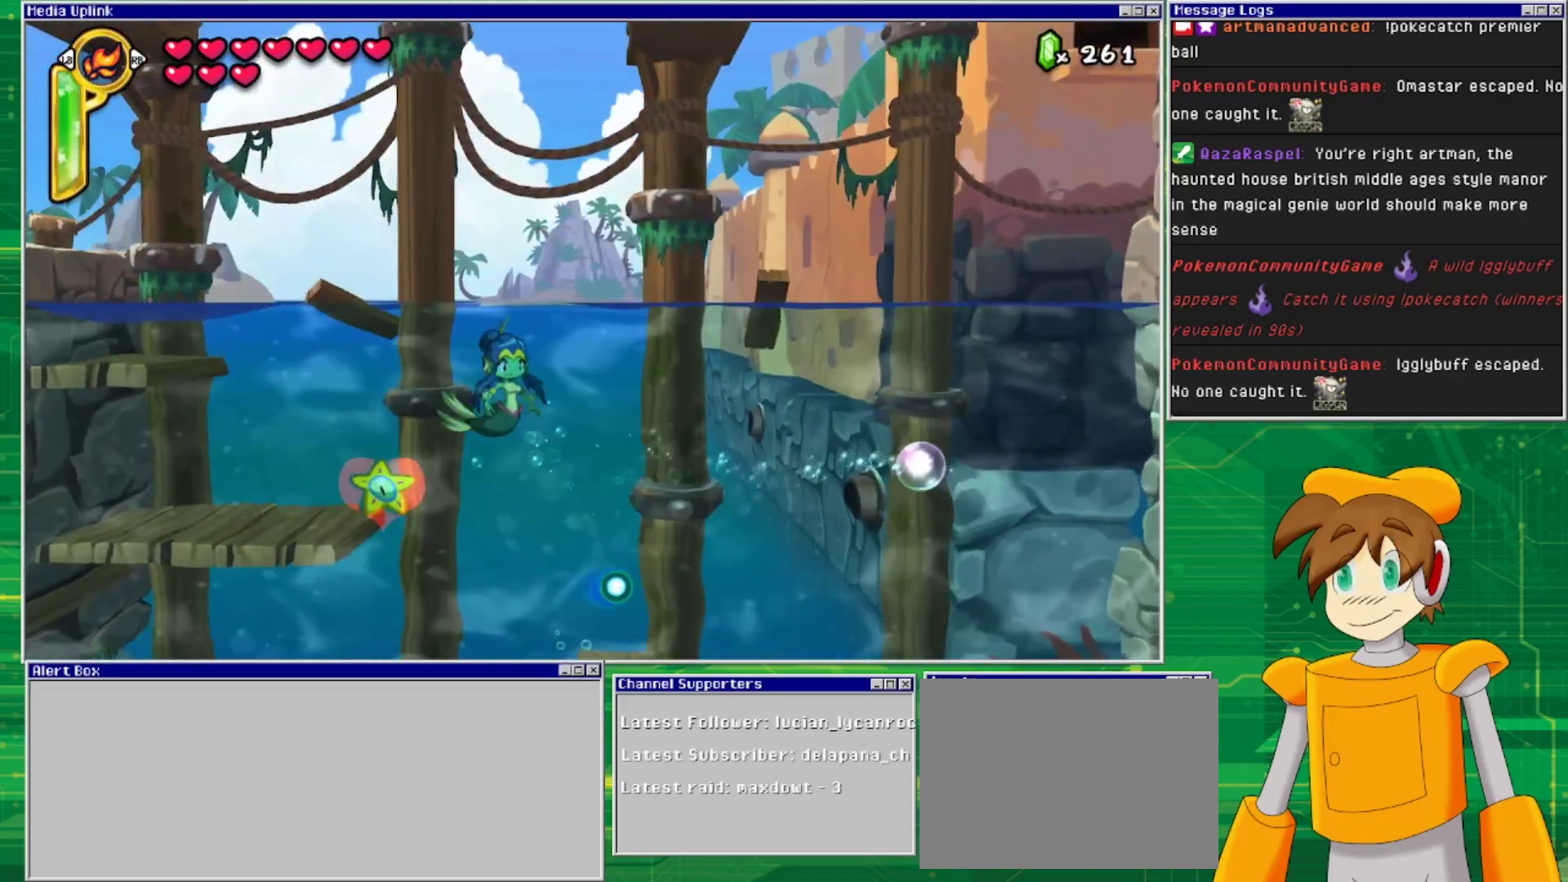
{"buttons": ["SQUARE", "DPAD_LEFT"], "events": [[367, "SQUARE", "down"]]}
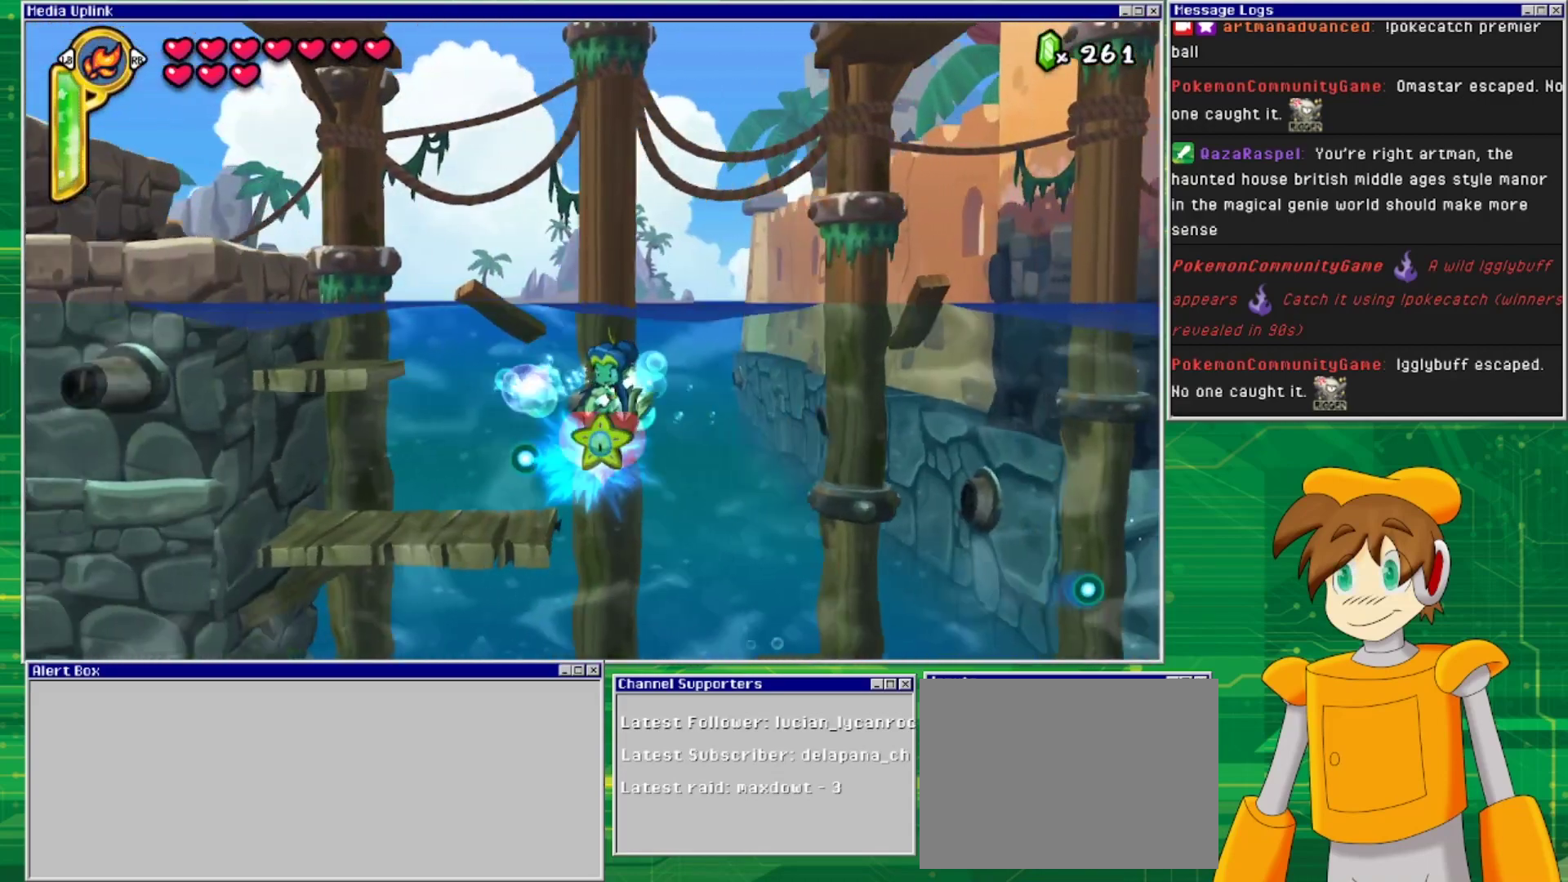
{"buttons": ["DPAD_UP", "DPAD_LEFT"], "events": [[167, "SQUARE", "up"], [467, "DPAD_UP", "down"]]}